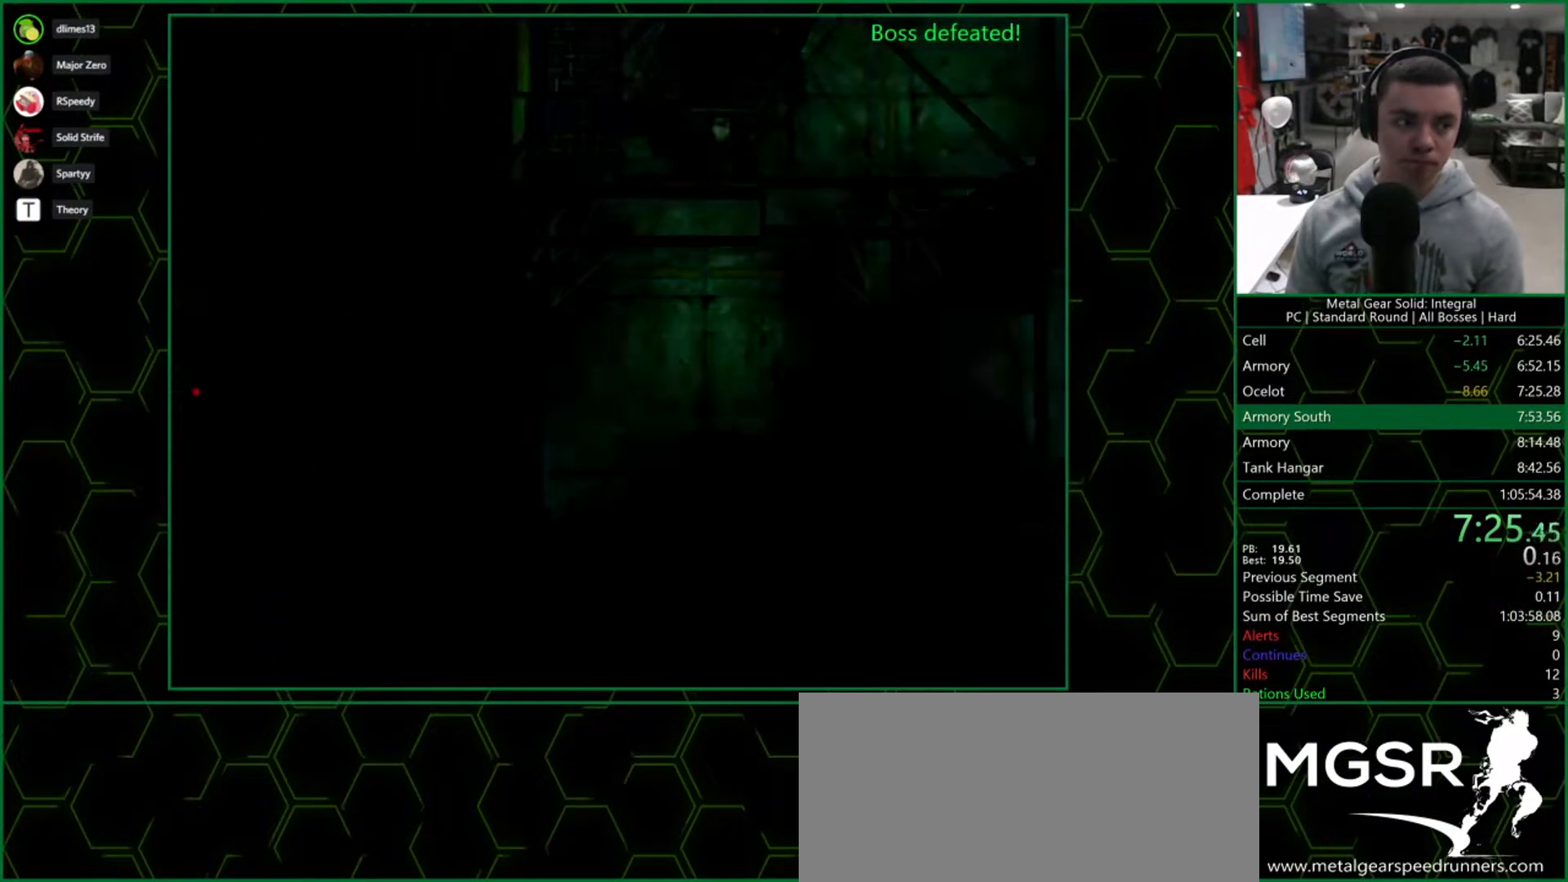
Gameplay with a controller (PlayStation layout); each line is a JSON object with the inputs held at the frame after it (dt_ms = milliseconds from this image to that frame). "button_events" lists button changes between this image and that frame as [ms after this image, input, new state], when the widget could be followed in between (sticks are given only as held states). Not read: L3 R3 keyboard_mouse left_stick.
{"dt_ms": 500, "buttons": ["CROSS"], "right_stick": "center", "button_events": [[100, "SQUARE", "up"], [117, "CROSS", "up"], [117, "DPAD_LEFT", "up"], [200, "CROSS", "down"]]}
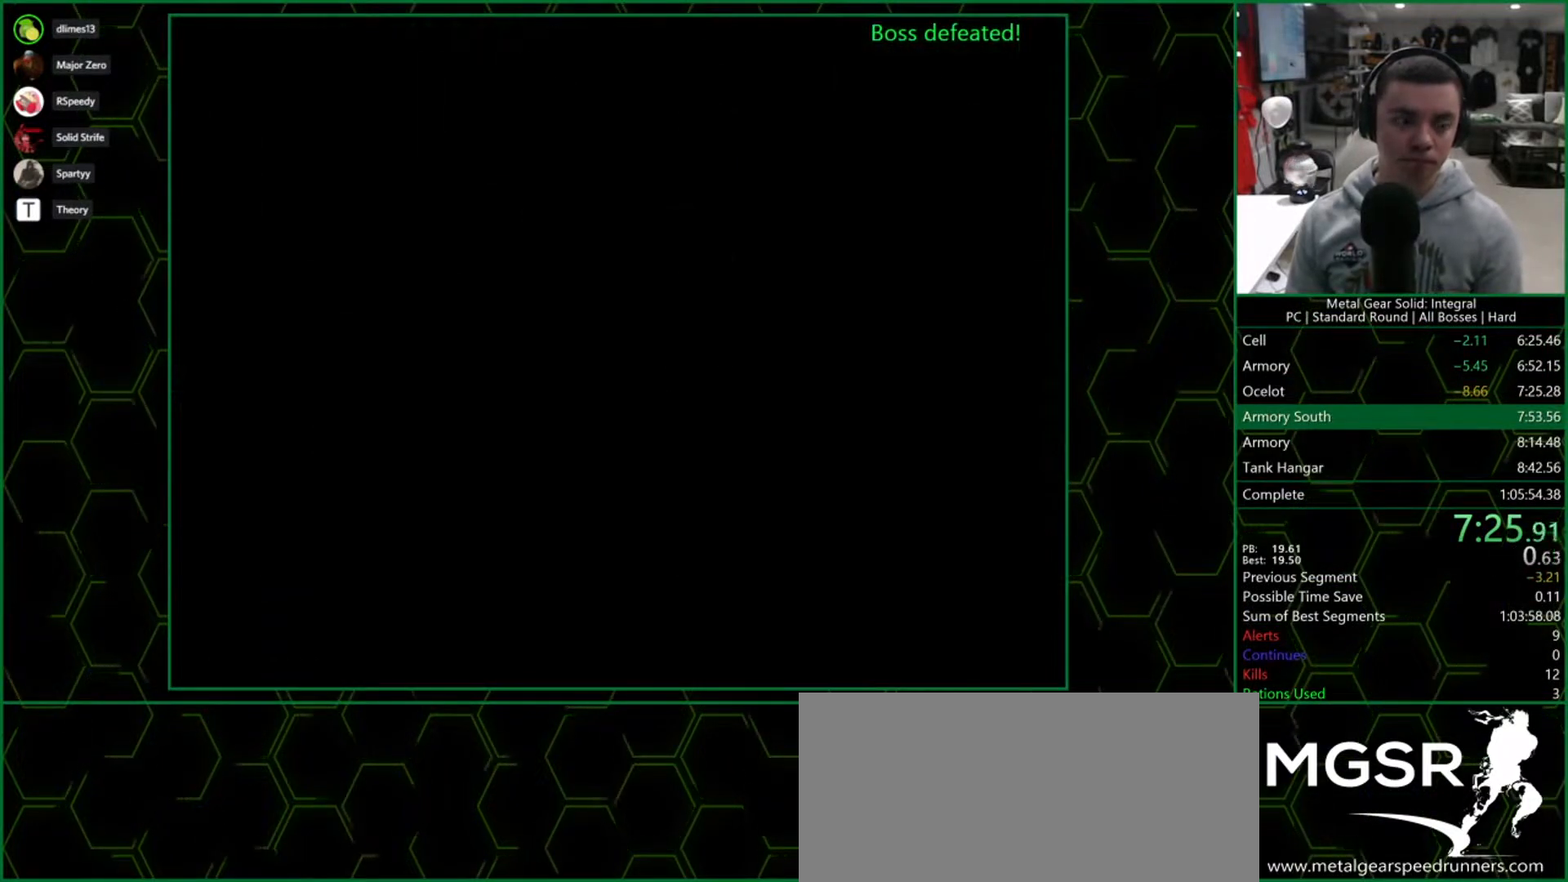
{"dt_ms": 500, "buttons": ["CROSS"], "right_stick": "center", "button_events": []}
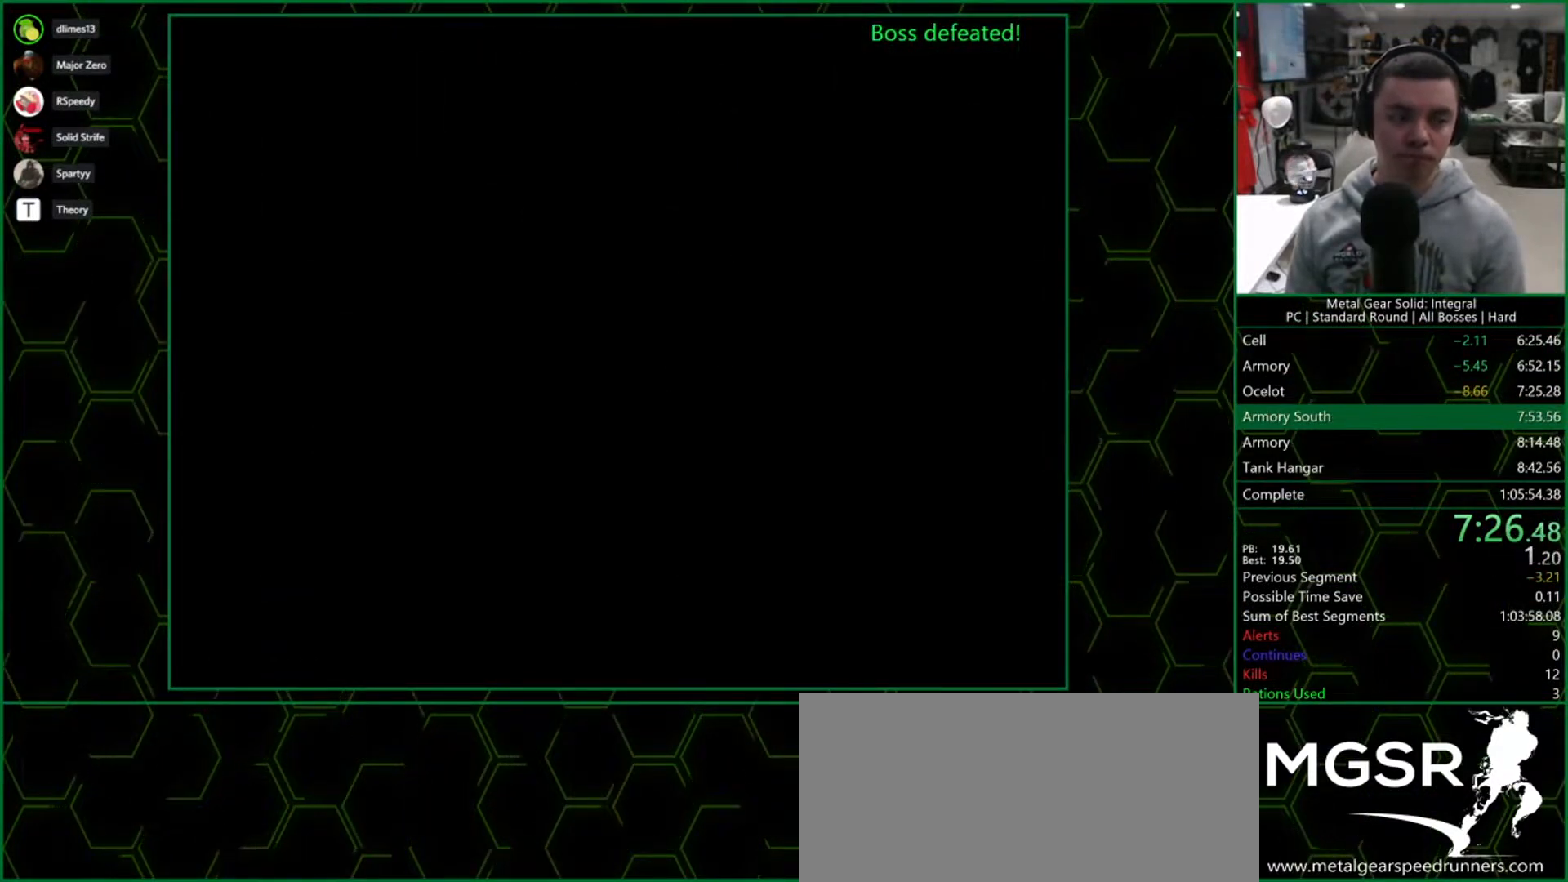
{"dt_ms": 500, "buttons": ["CROSS"], "right_stick": "center", "button_events": []}
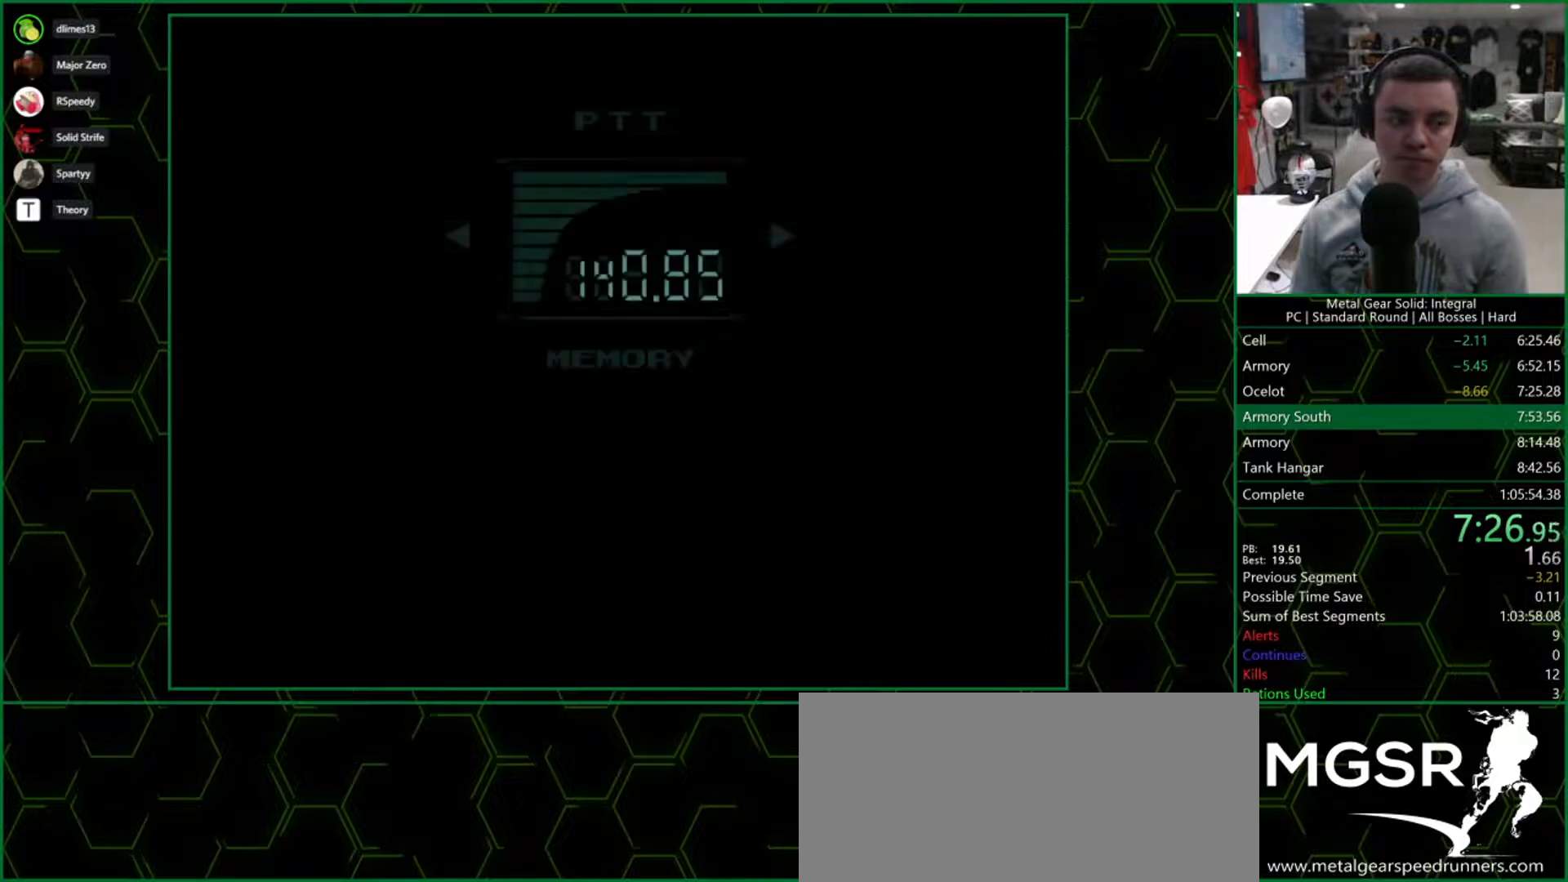
{"dt_ms": 500, "buttons": [], "right_stick": "center", "button_events": [[367, "CROSS", "up"]]}
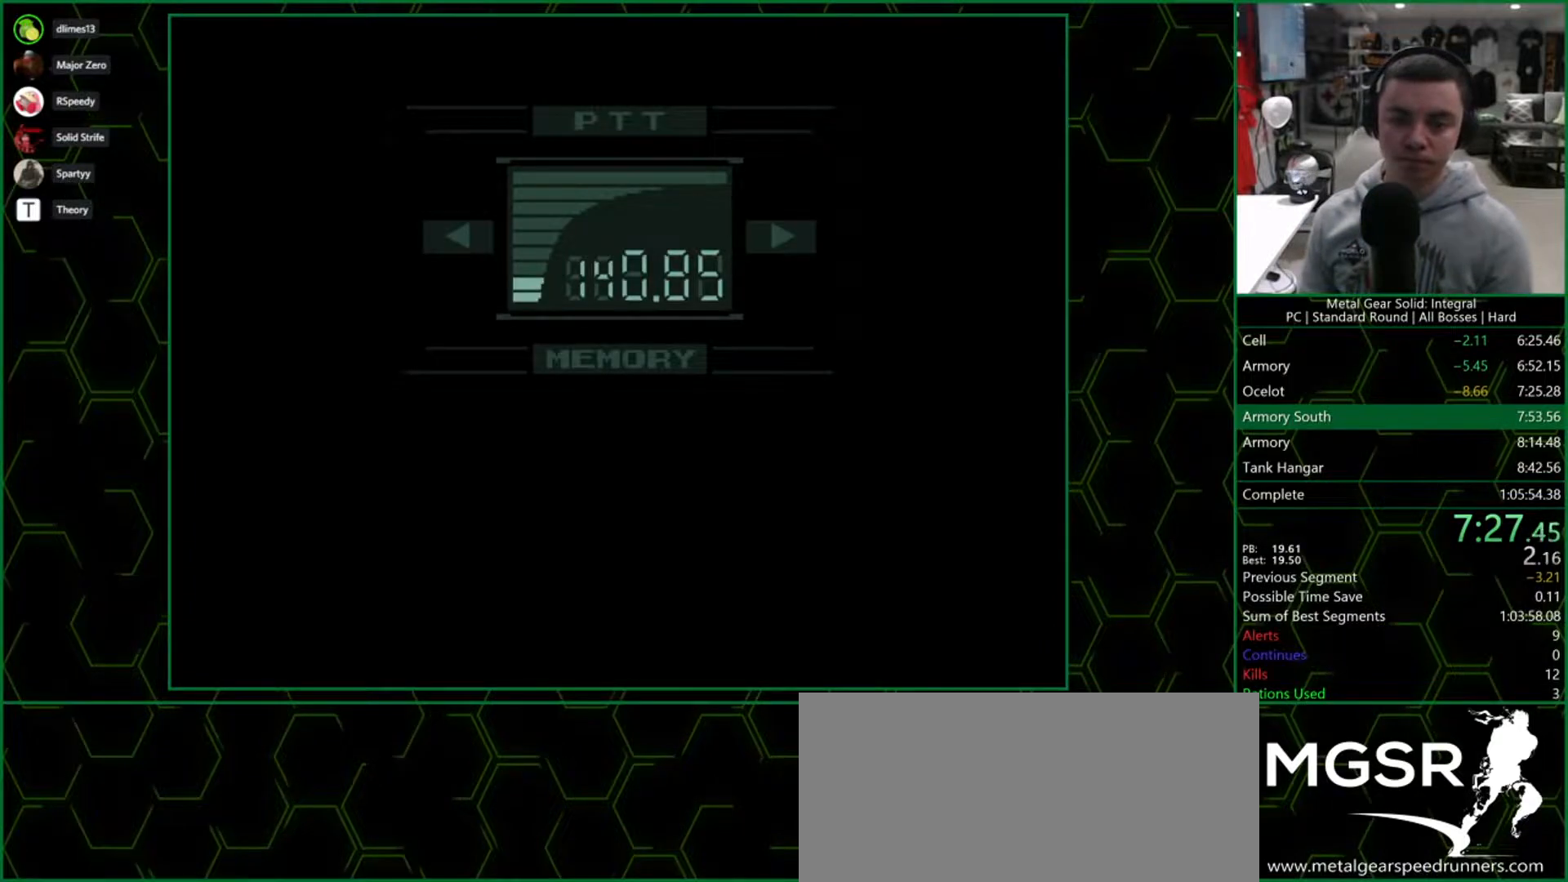
{"dt_ms": 500, "buttons": [], "right_stick": "center", "button_events": []}
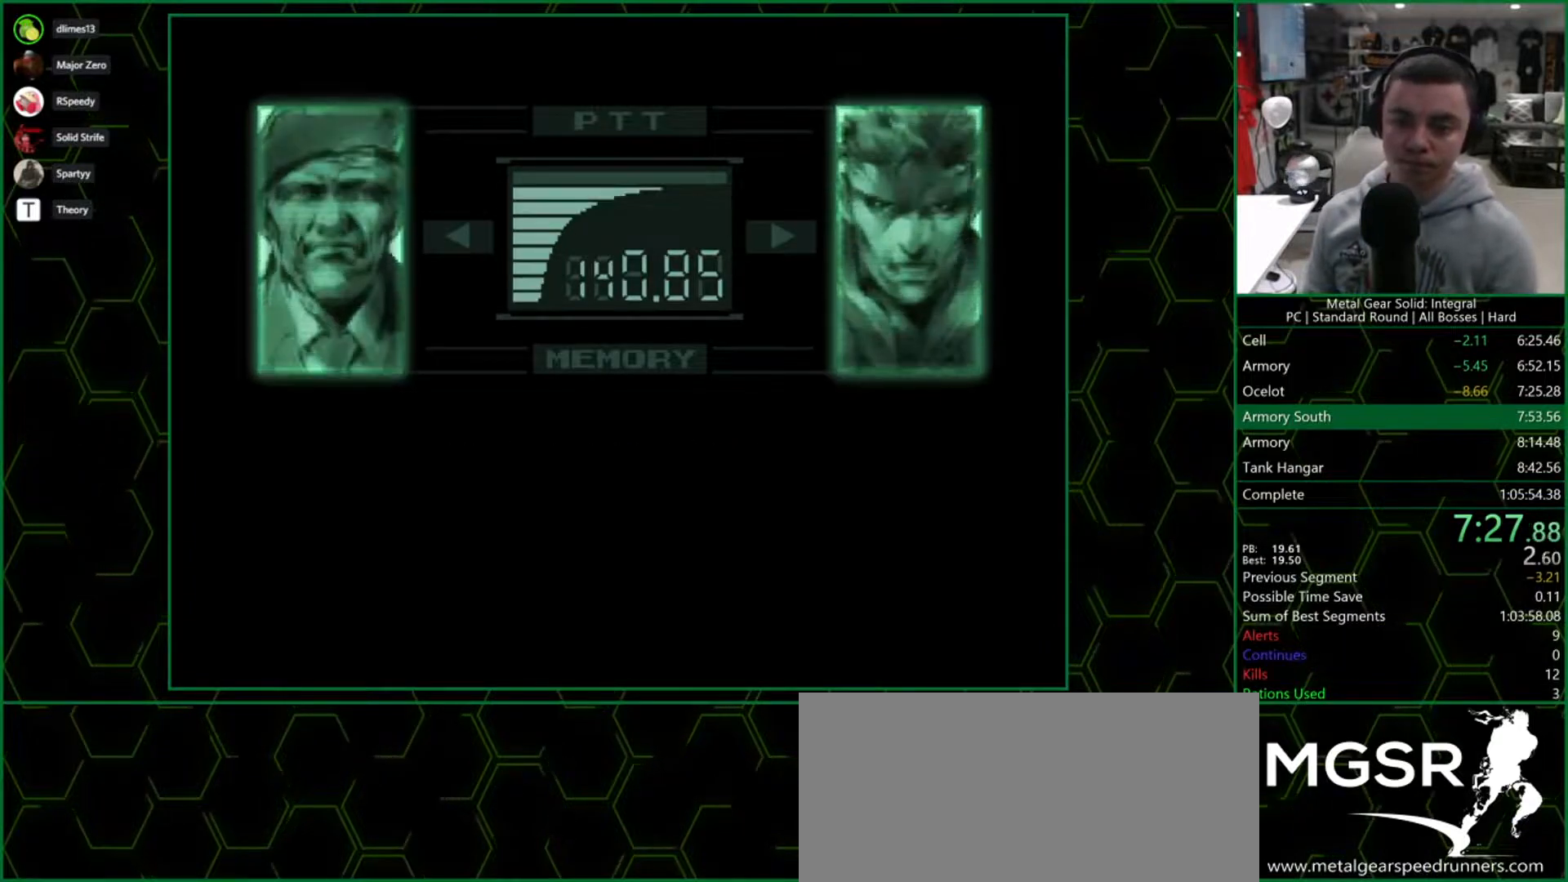
{"dt_ms": 500, "buttons": ["CROSS"], "right_stick": "center", "button_events": [[183, "CROSS", "down"]]}
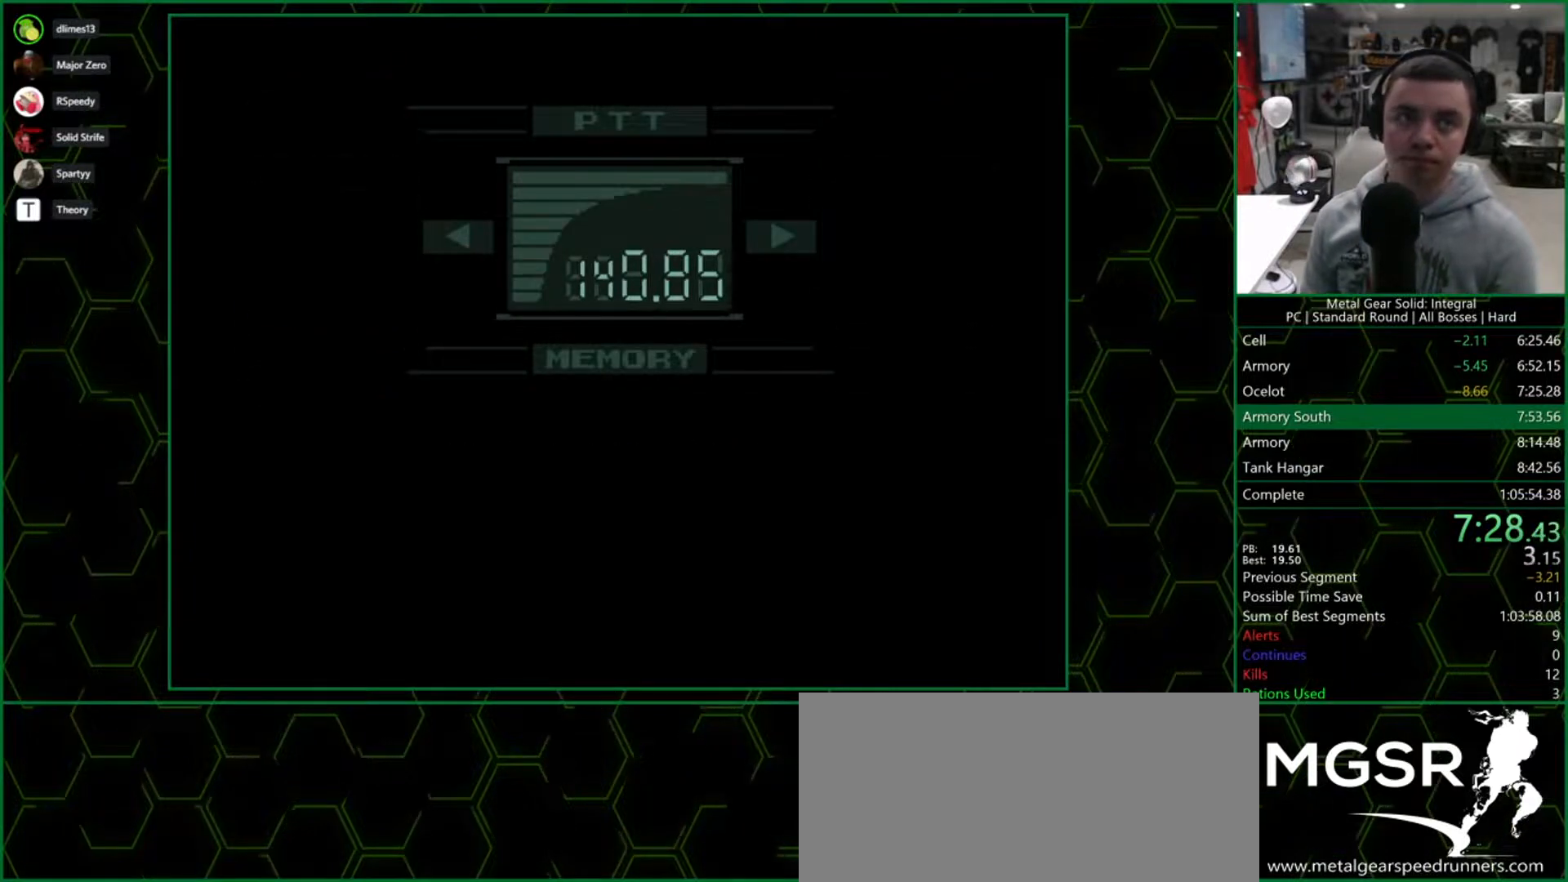
{"dt_ms": 500, "buttons": ["CROSS"], "right_stick": "center", "button_events": []}
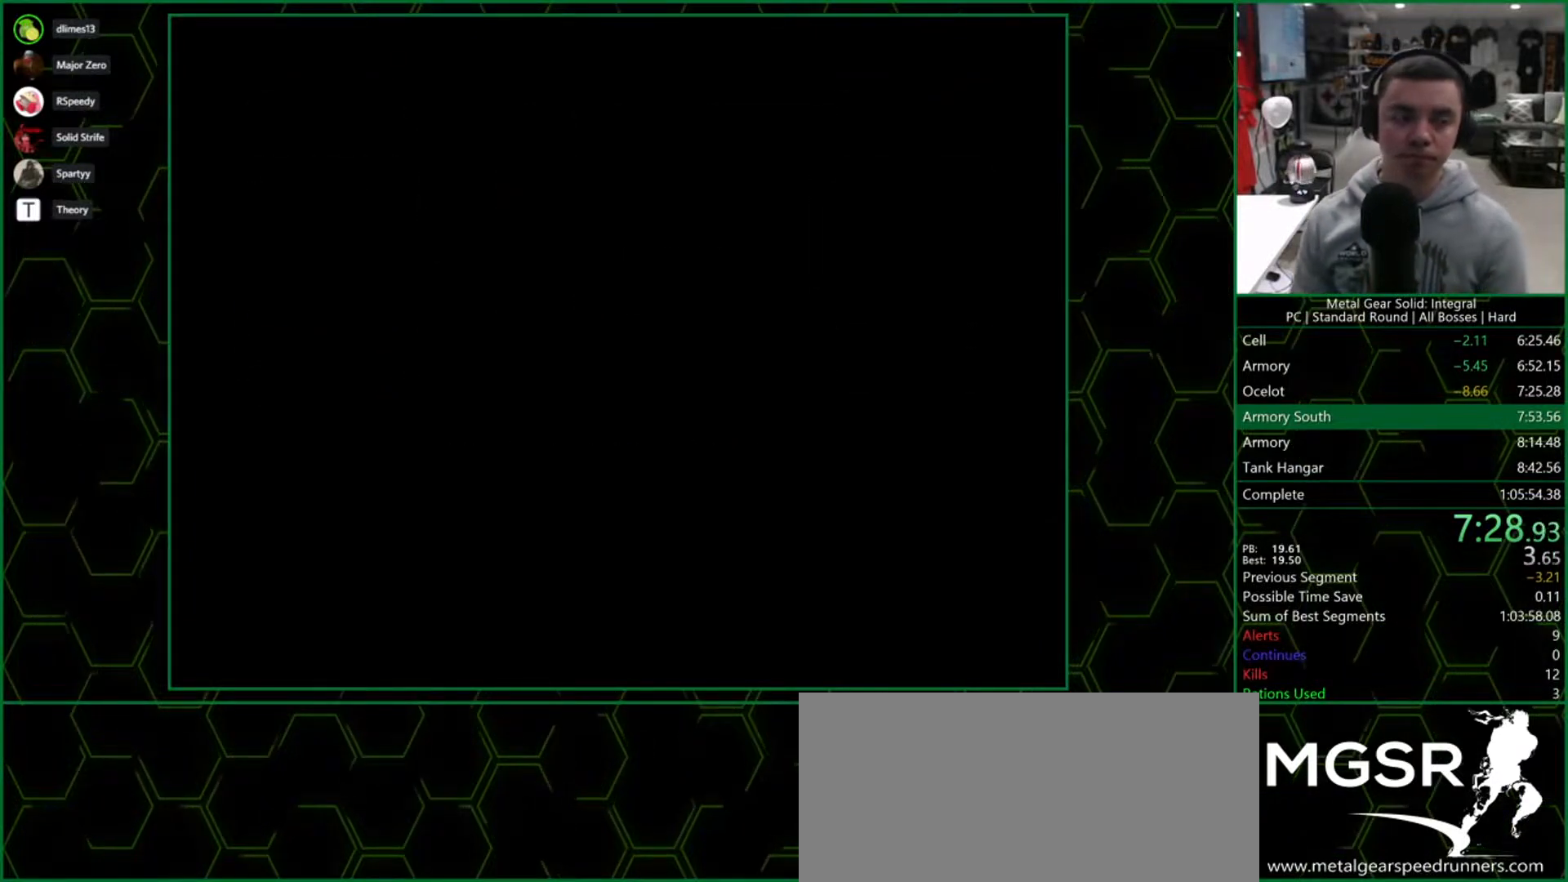
{"dt_ms": 500, "buttons": ["CROSS"], "right_stick": "center", "button_events": []}
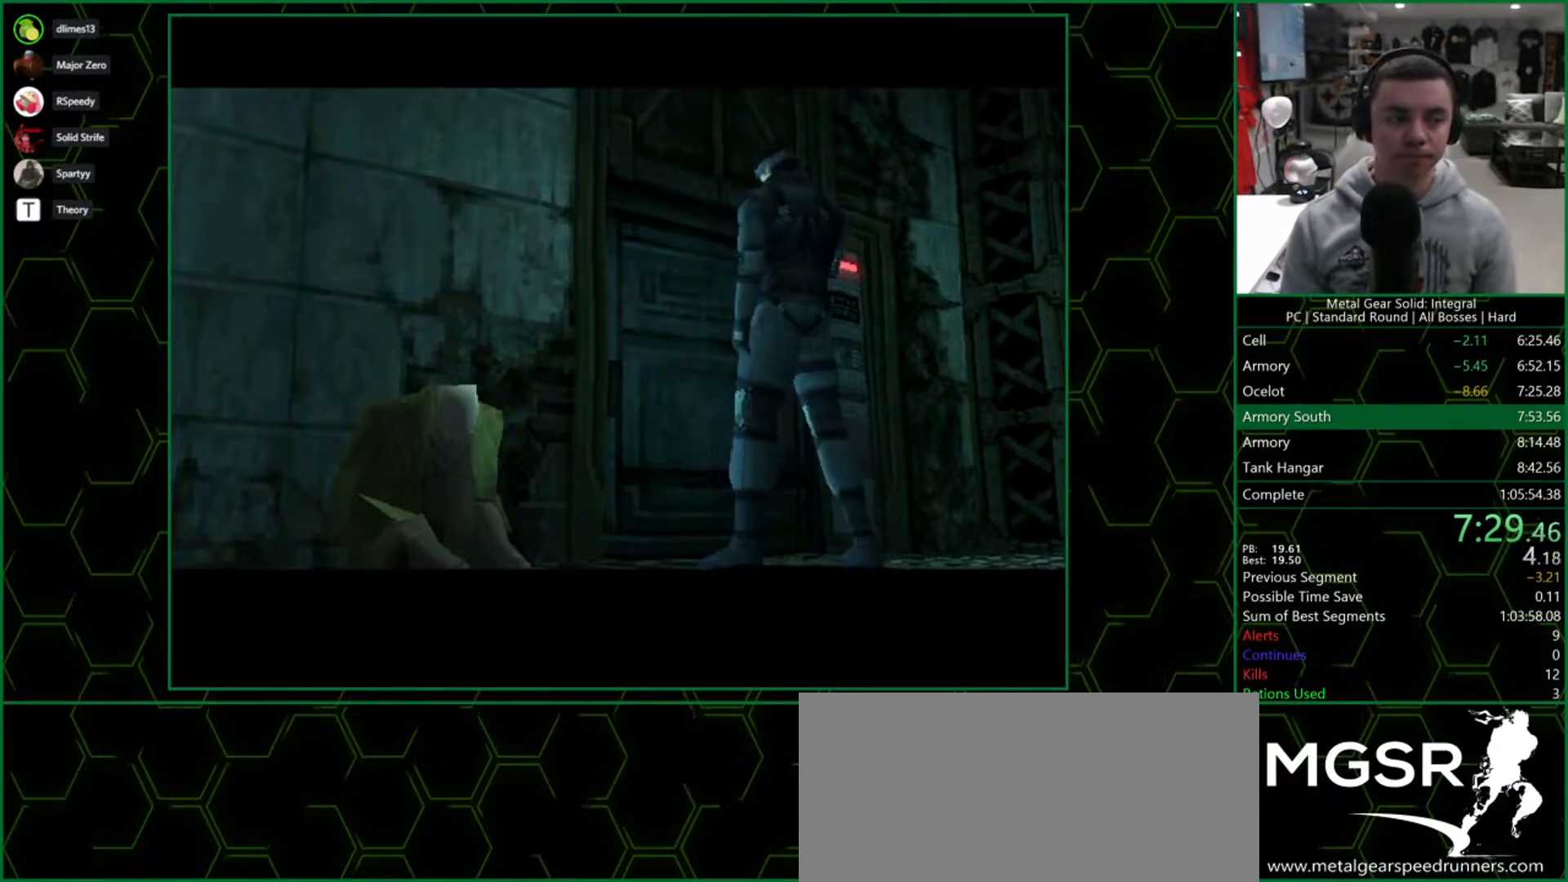
{"dt_ms": 500, "buttons": ["CROSS"], "right_stick": "center", "button_events": []}
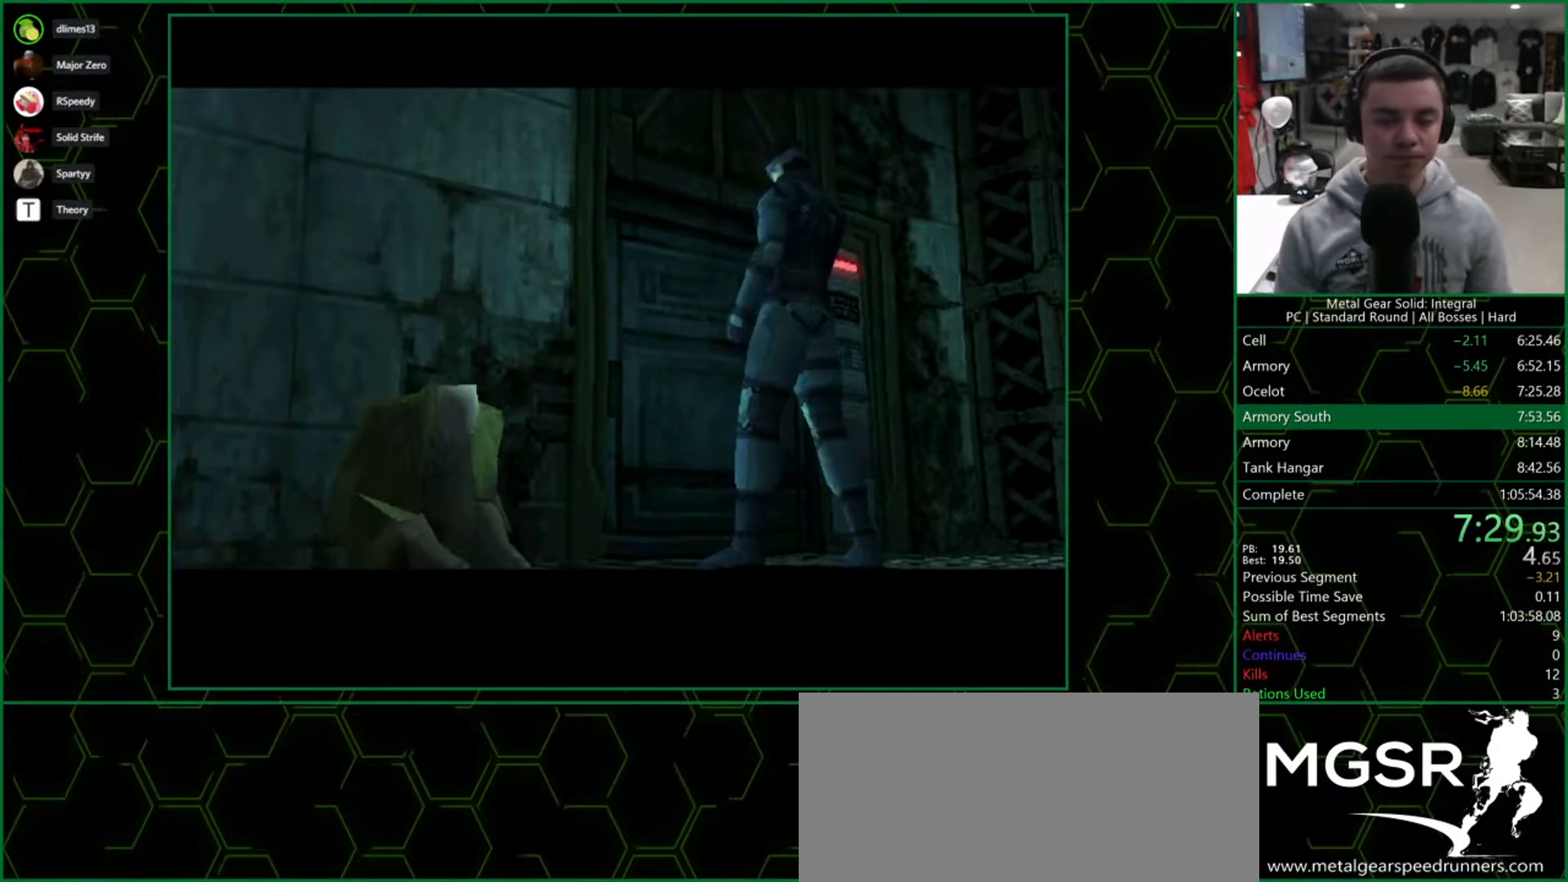
{"dt_ms": 500, "buttons": [], "right_stick": "center", "button_events": [[83, "CROSS", "up"]]}
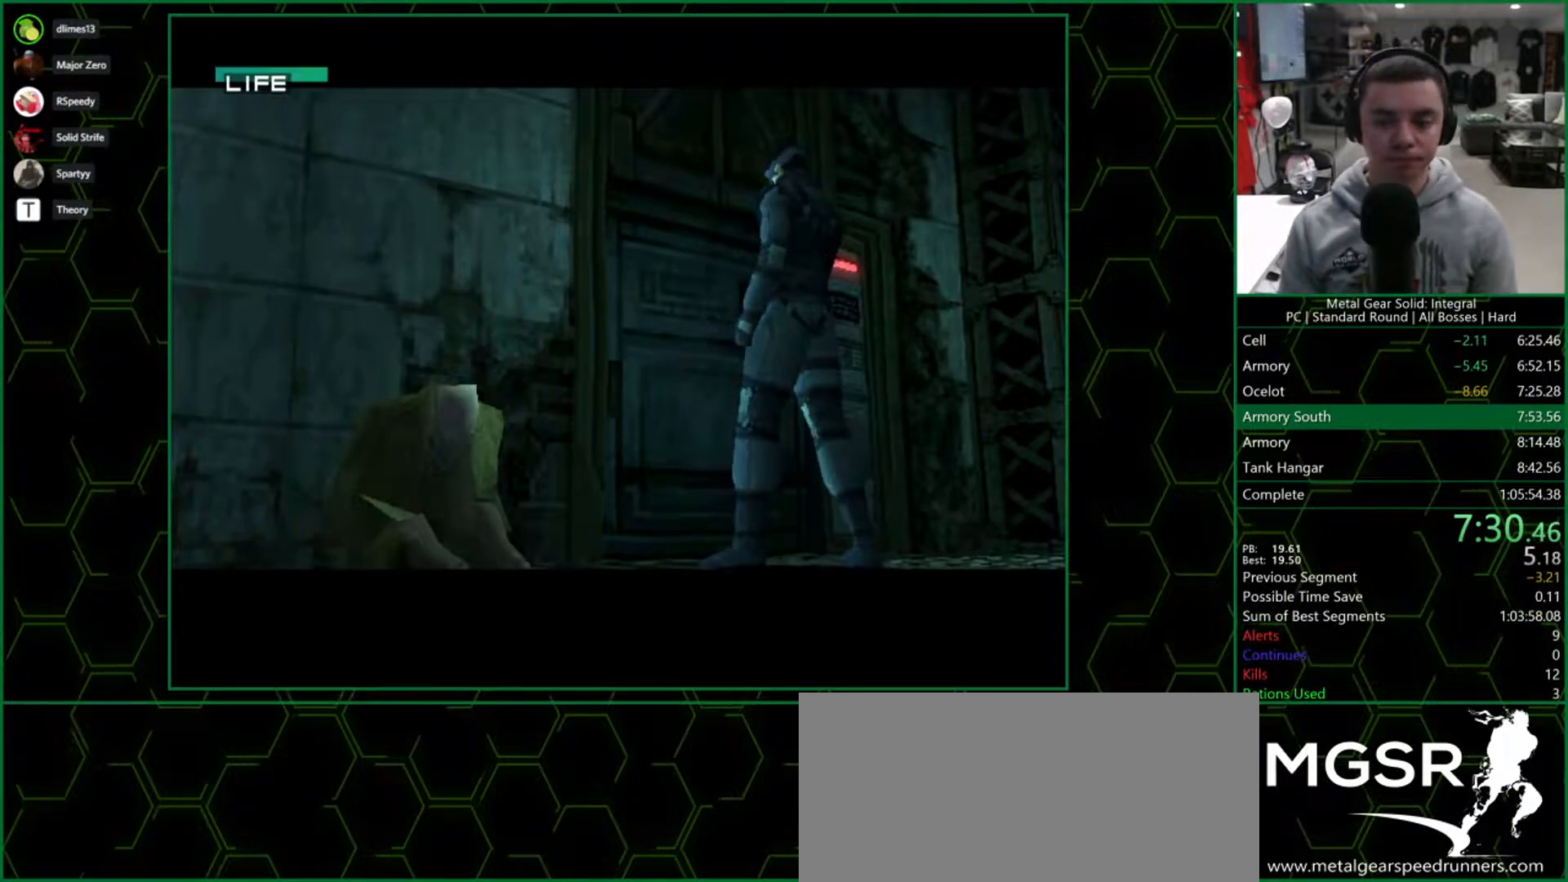
{"dt_ms": 500, "buttons": ["DPAD_DOWN"], "right_stick": "center", "button_events": [[167, "DPAD_DOWN", "down"]]}
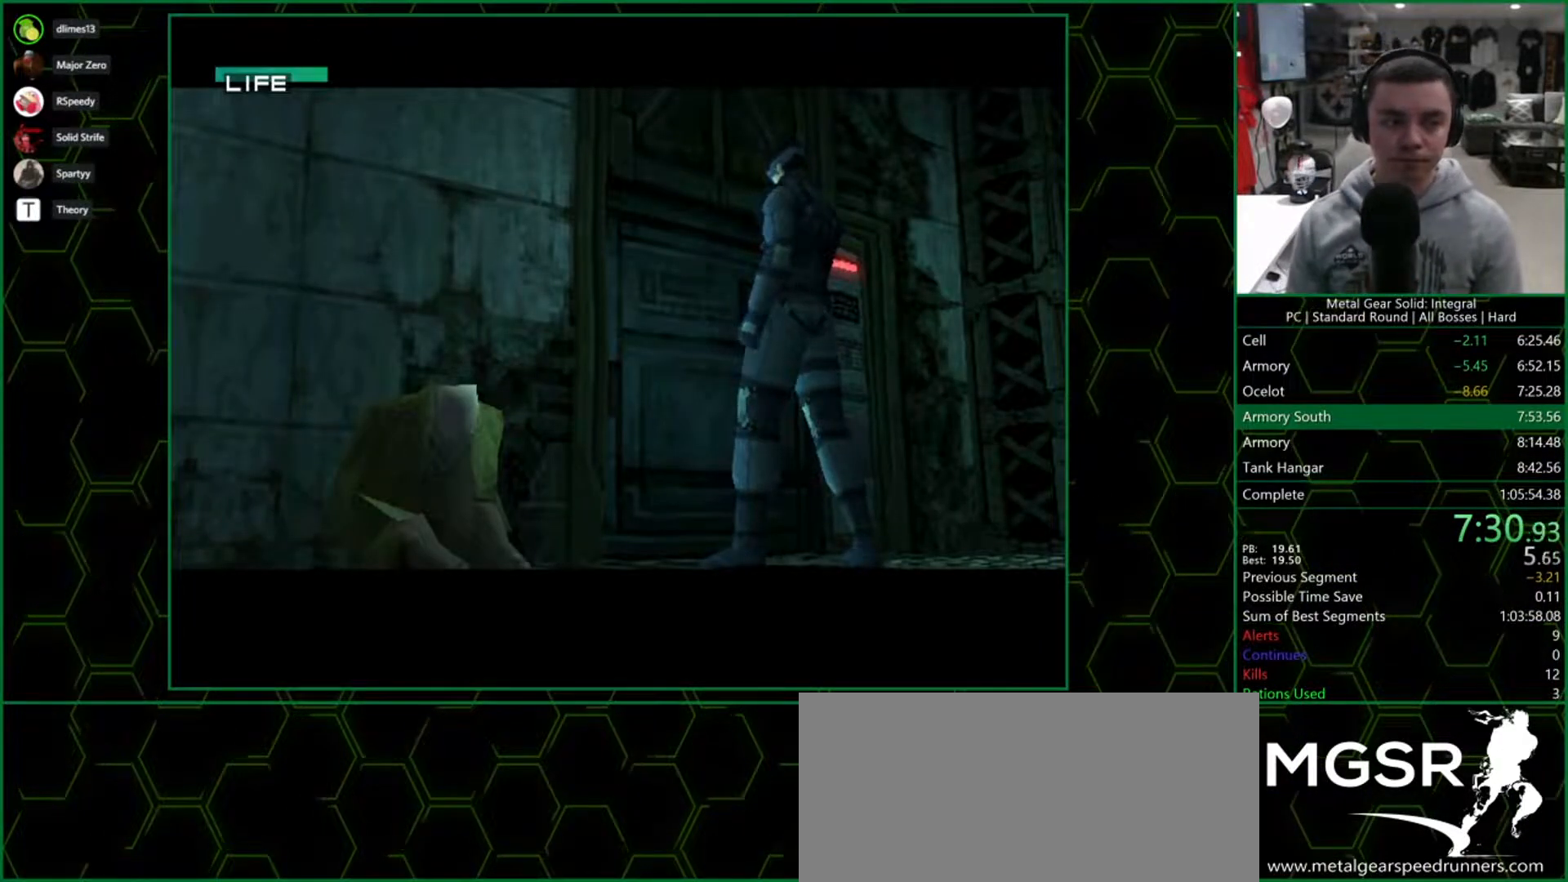
{"dt_ms": 500, "buttons": ["DPAD_DOWN"], "right_stick": "center", "button_events": []}
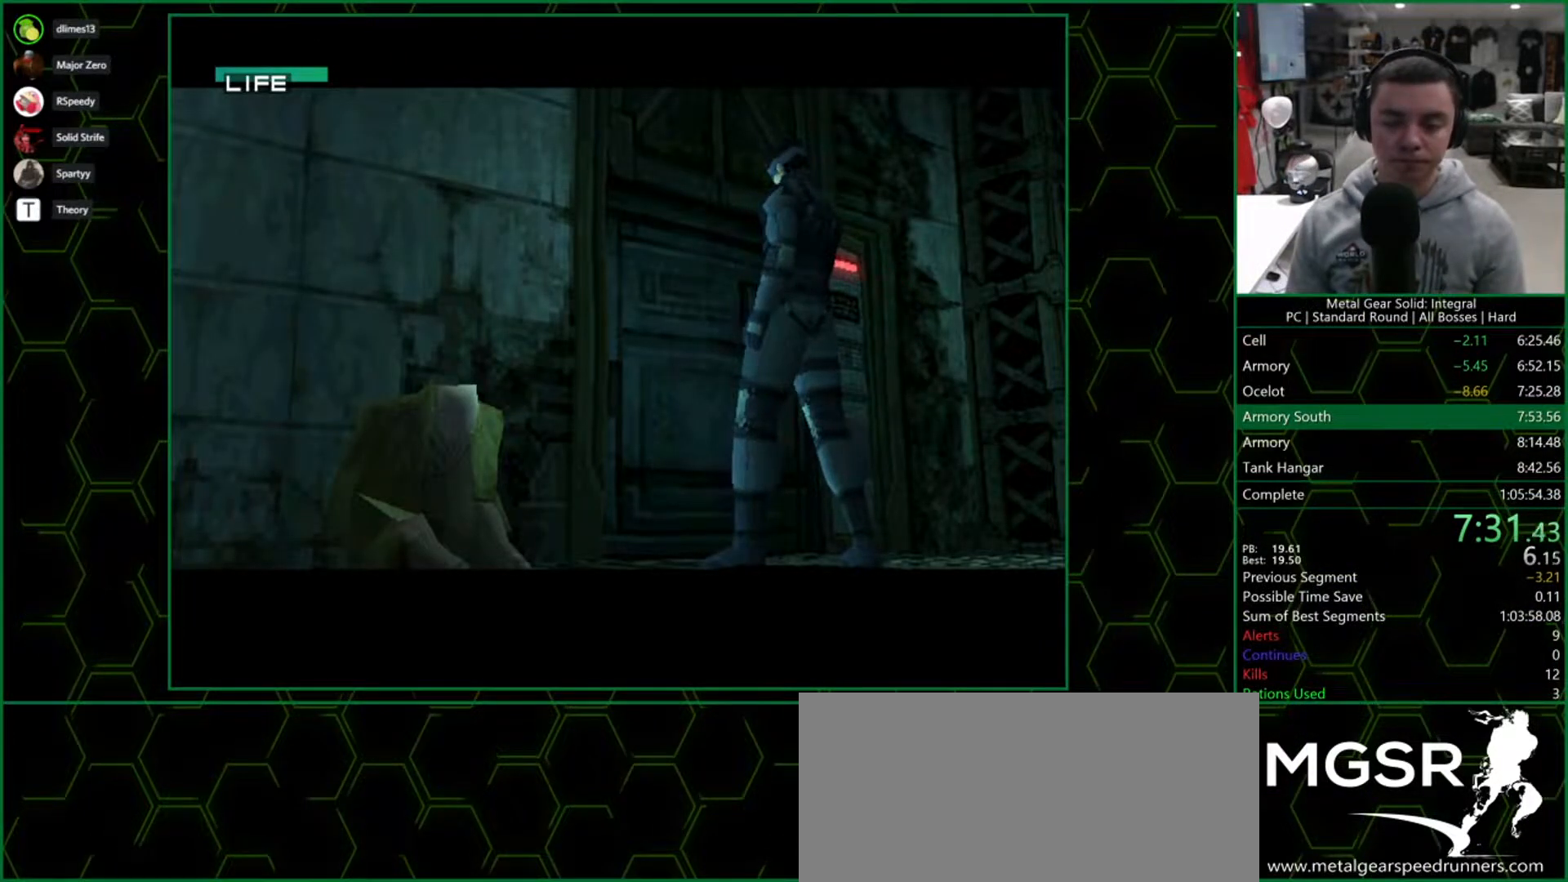
{"dt_ms": 500, "buttons": ["DPAD_DOWN"], "right_stick": "center", "button_events": []}
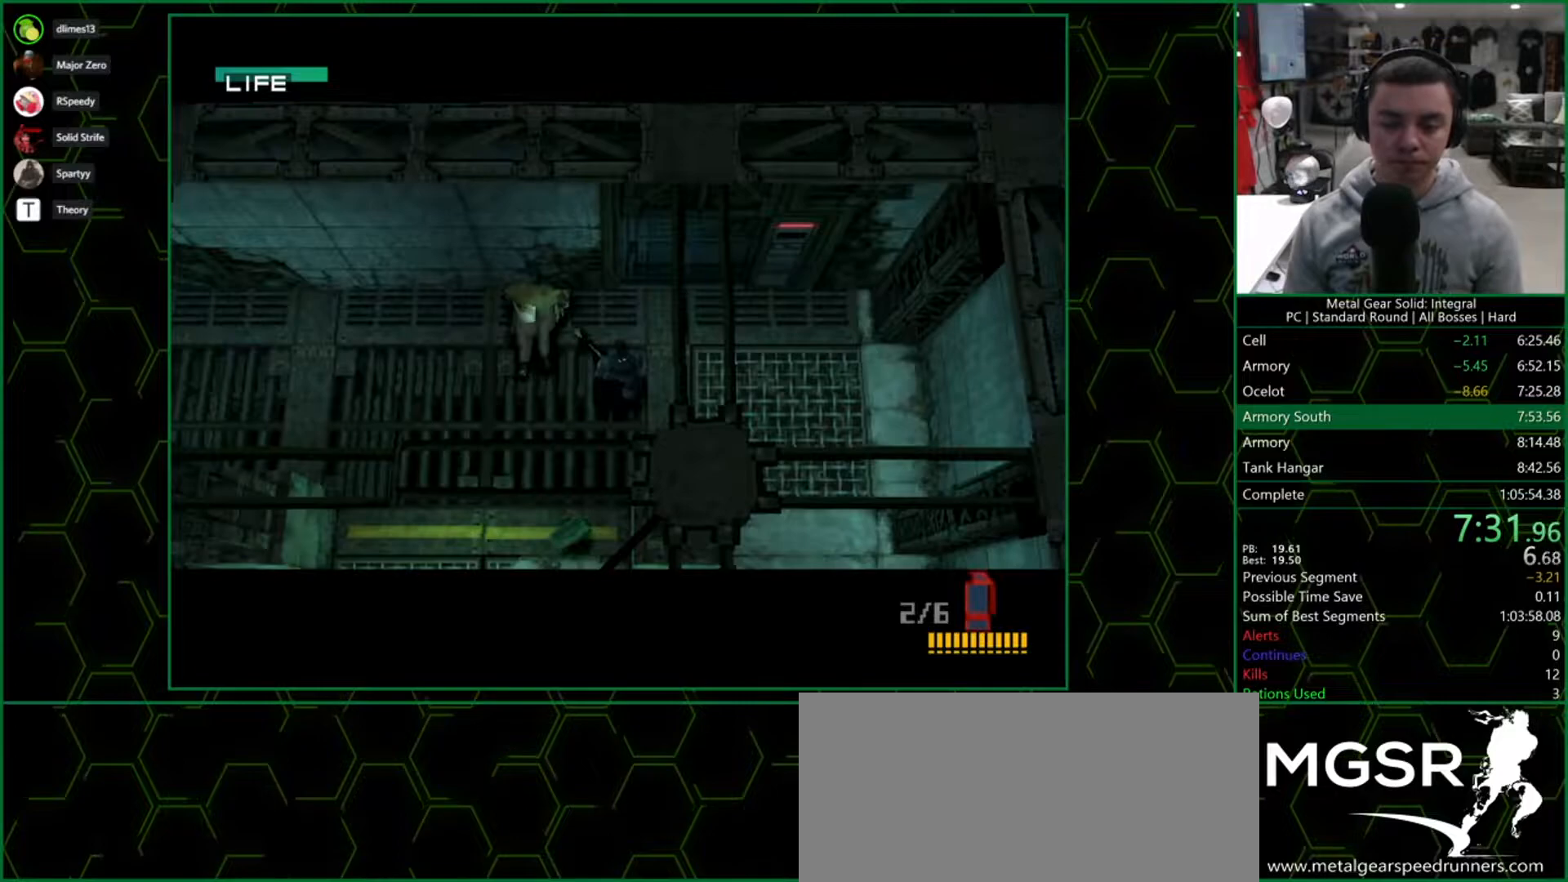
{"dt_ms": 500, "buttons": ["DPAD_DOWN"], "right_stick": "center", "button_events": []}
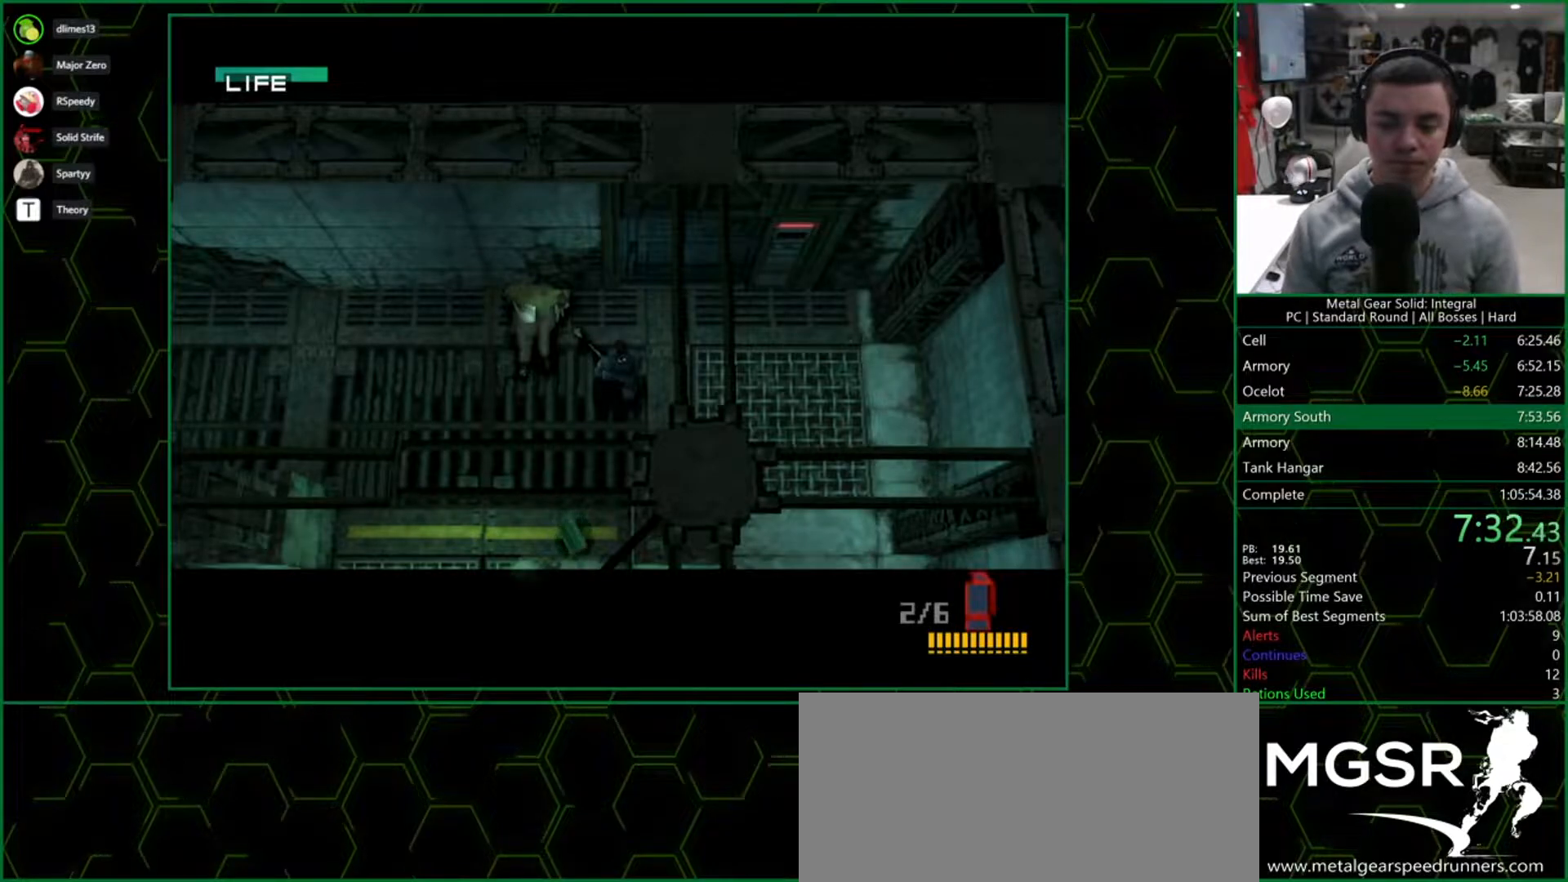
{"dt_ms": 1000, "buttons": ["DPAD_DOWN"], "right_stick": "center", "button_events": []}
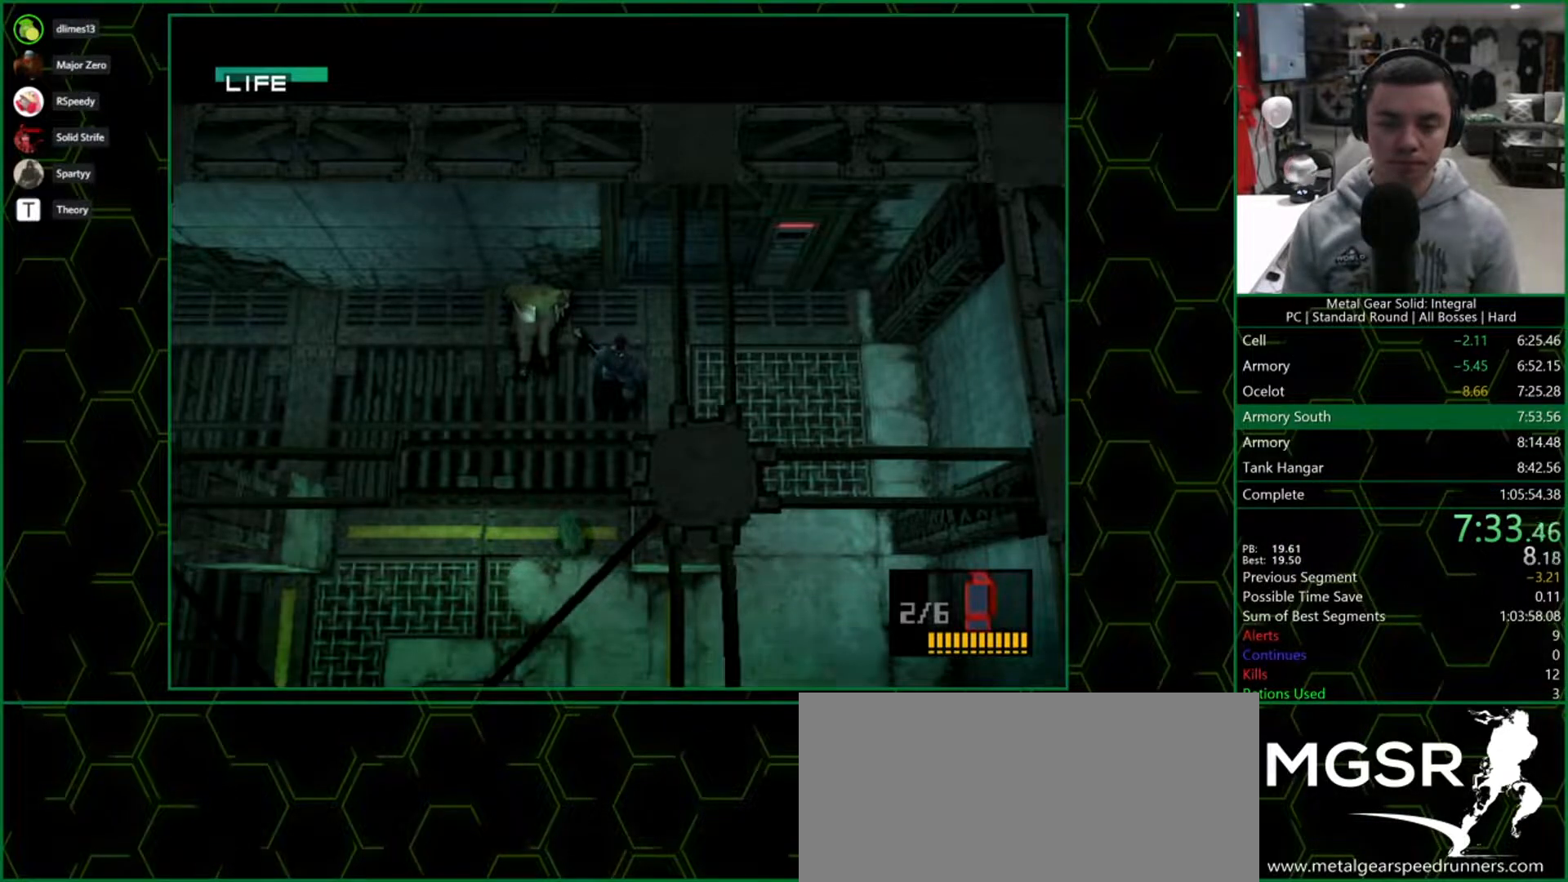
{"dt_ms": 500, "buttons": ["DPAD_DOWN"], "right_stick": "center", "button_events": []}
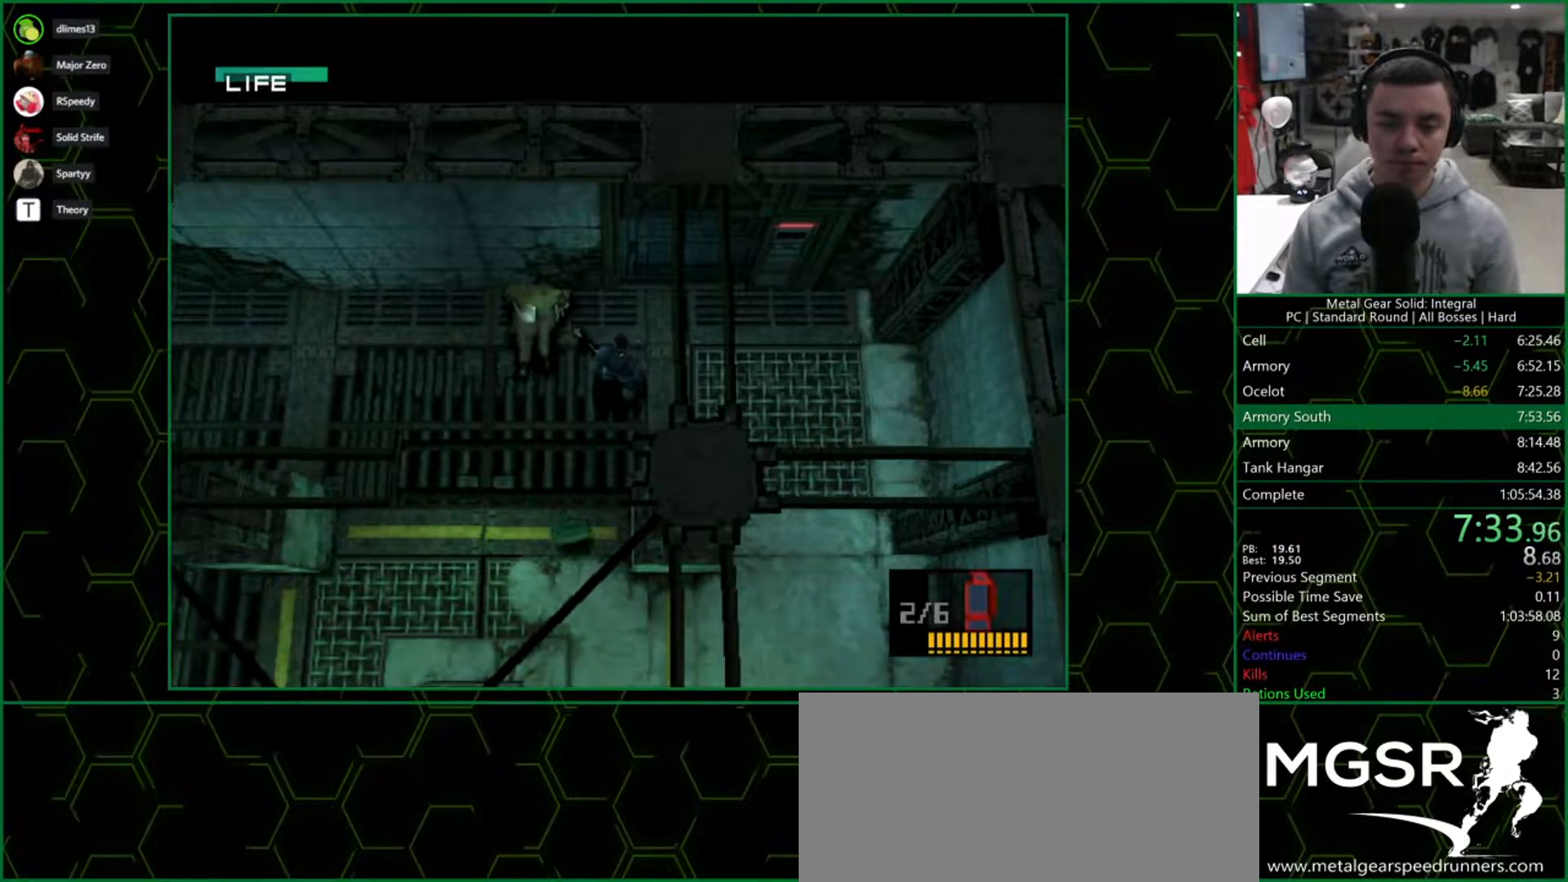
{"dt_ms": 500, "buttons": ["DPAD_DOWN"], "right_stick": "center", "button_events": [[217, "DPAD_LEFT", "down"], [417, "DPAD_LEFT", "up"]]}
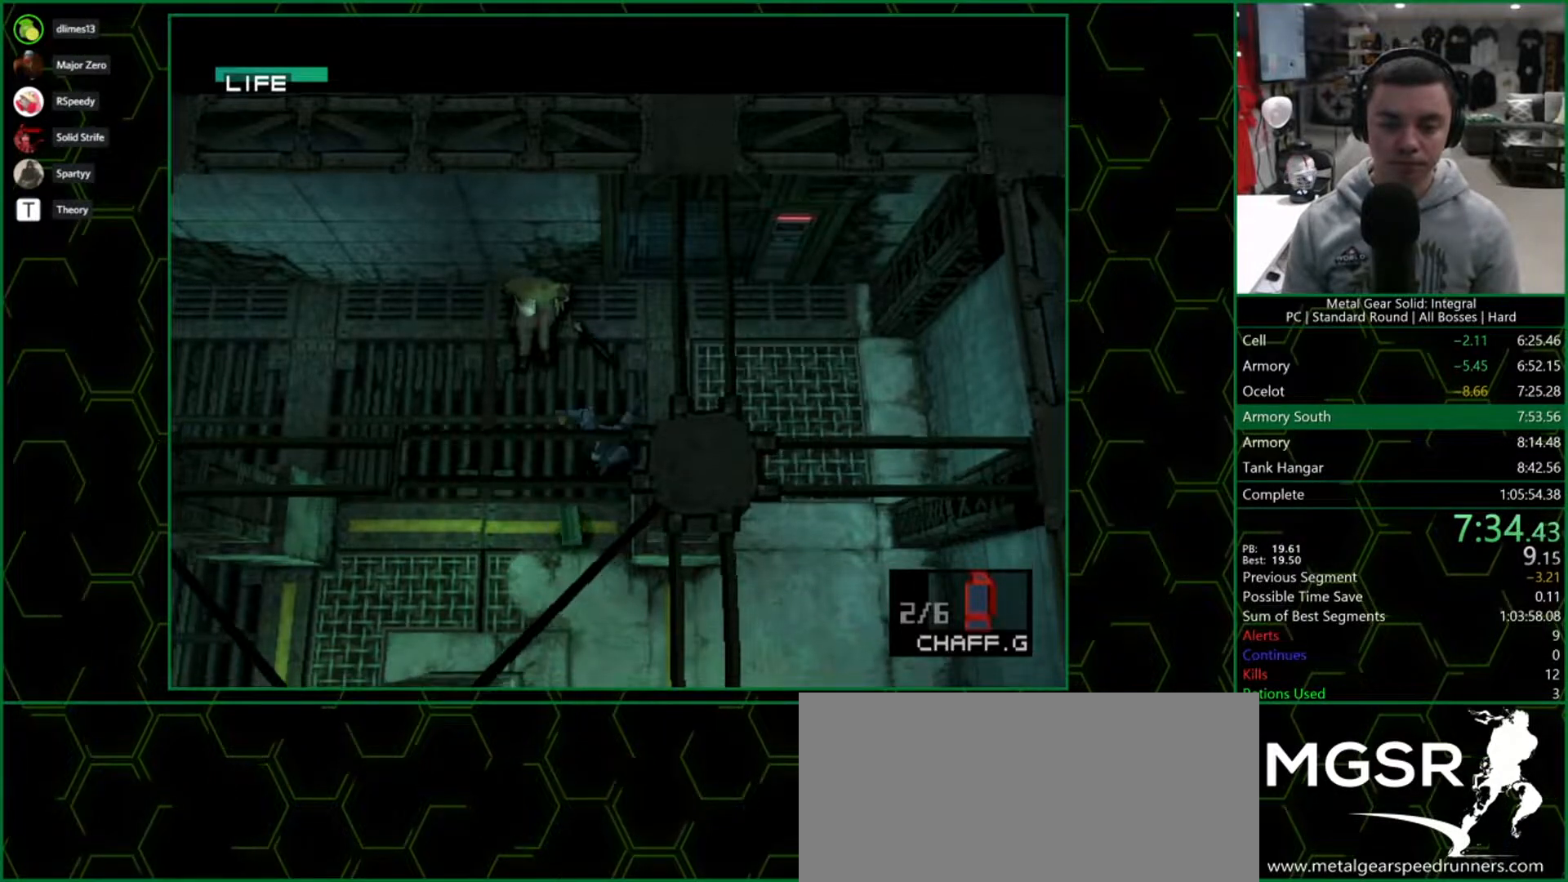
{"dt_ms": 500, "buttons": ["DPAD_DOWN"], "right_stick": "center", "button_events": [[117, "L2", "down"], [183, "DPAD_DOWN", "up"], [283, "DPAD_LEFT", "down"], [383, "DPAD_LEFT", "up"], [400, "L2", "up"], [467, "DPAD_DOWN", "down"]]}
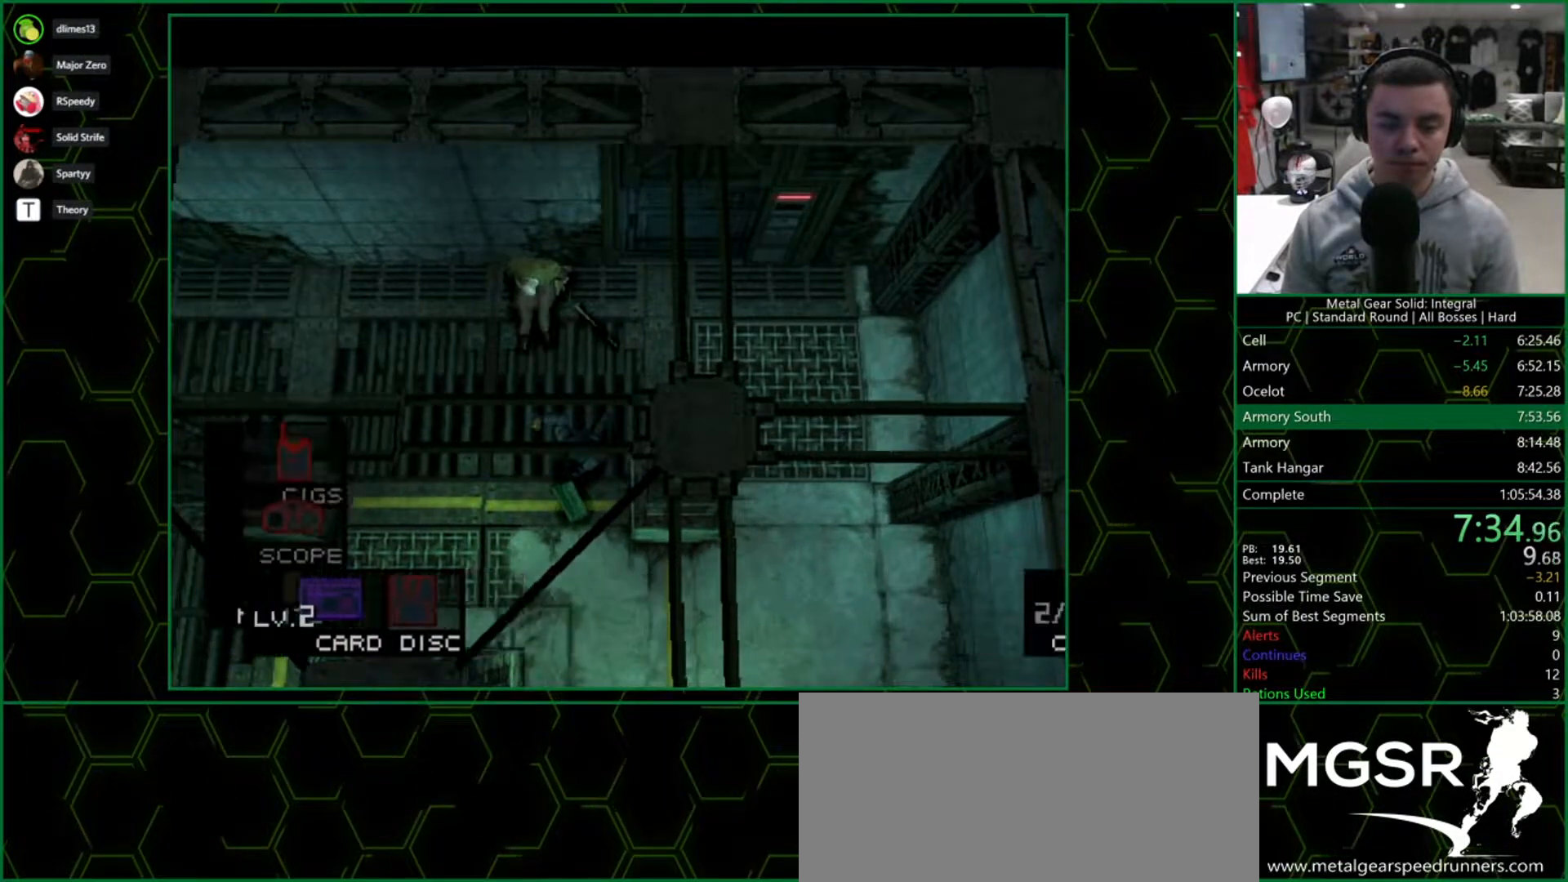
{"dt_ms": 500, "buttons": ["DPAD_DOWN"], "right_stick": "center", "button_events": []}
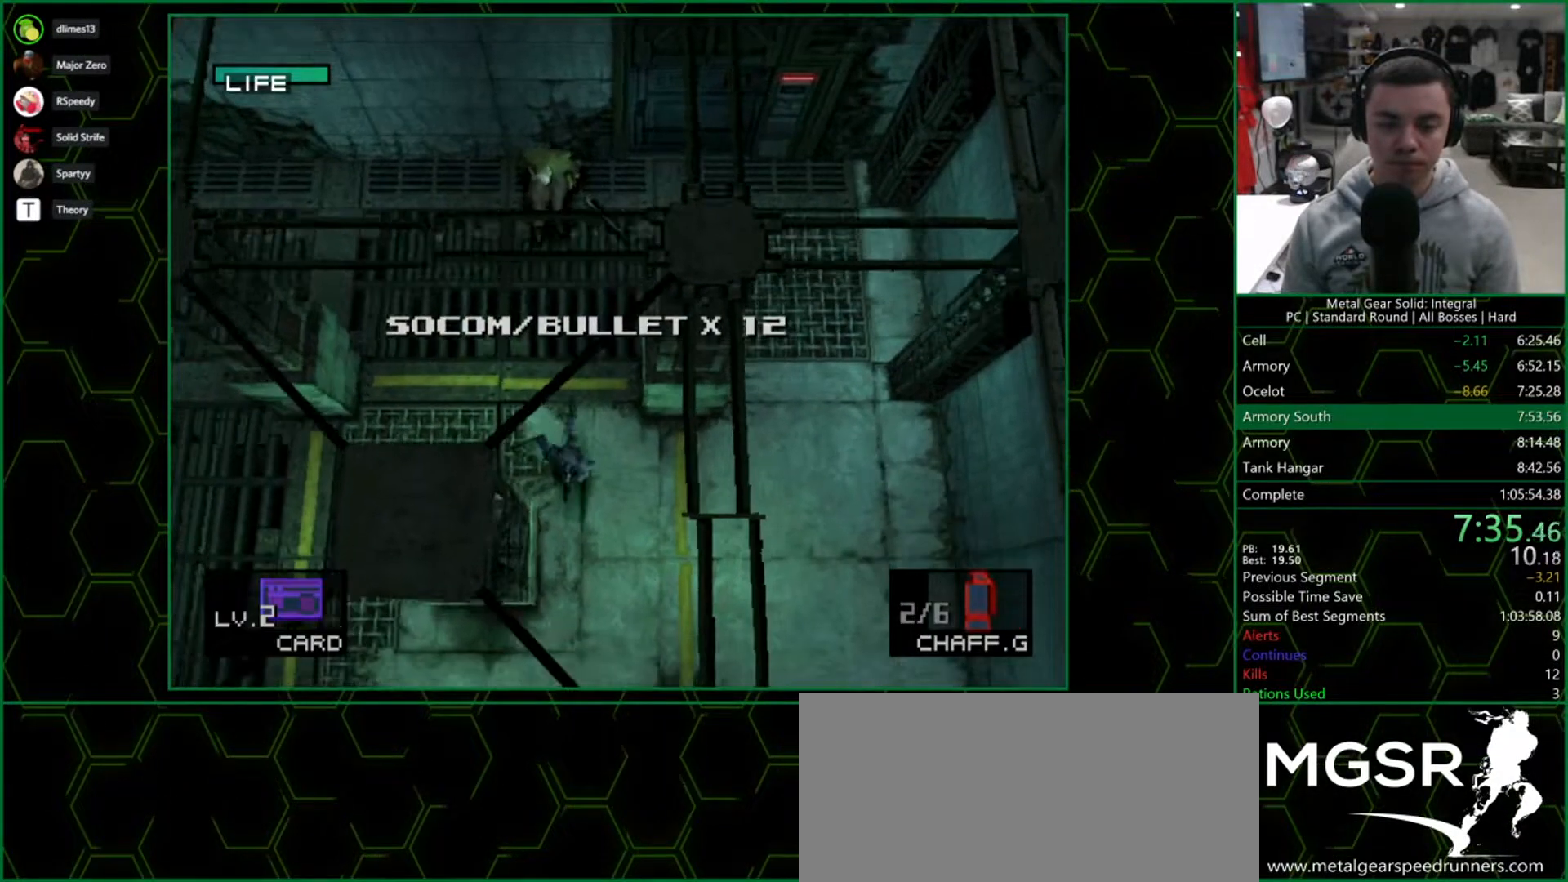
{"dt_ms": 500, "buttons": ["DPAD_DOWN"], "right_stick": "center", "button_events": []}
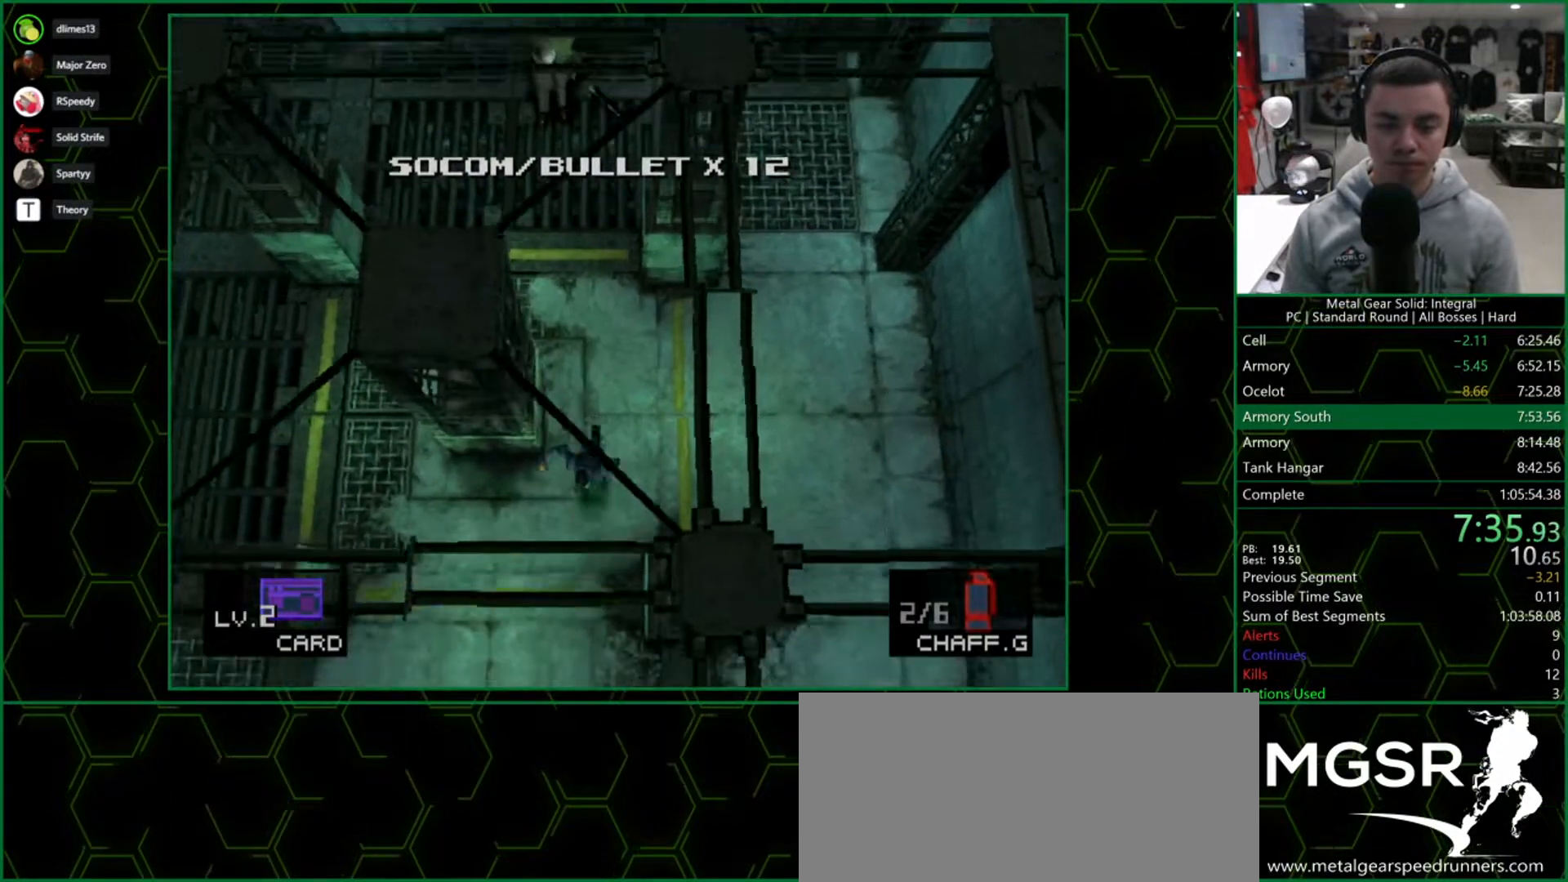
{"dt_ms": 500, "buttons": ["DPAD_DOWN", "DPAD_RIGHT"], "right_stick": "center", "button_events": [[467, "DPAD_RIGHT", "down"]]}
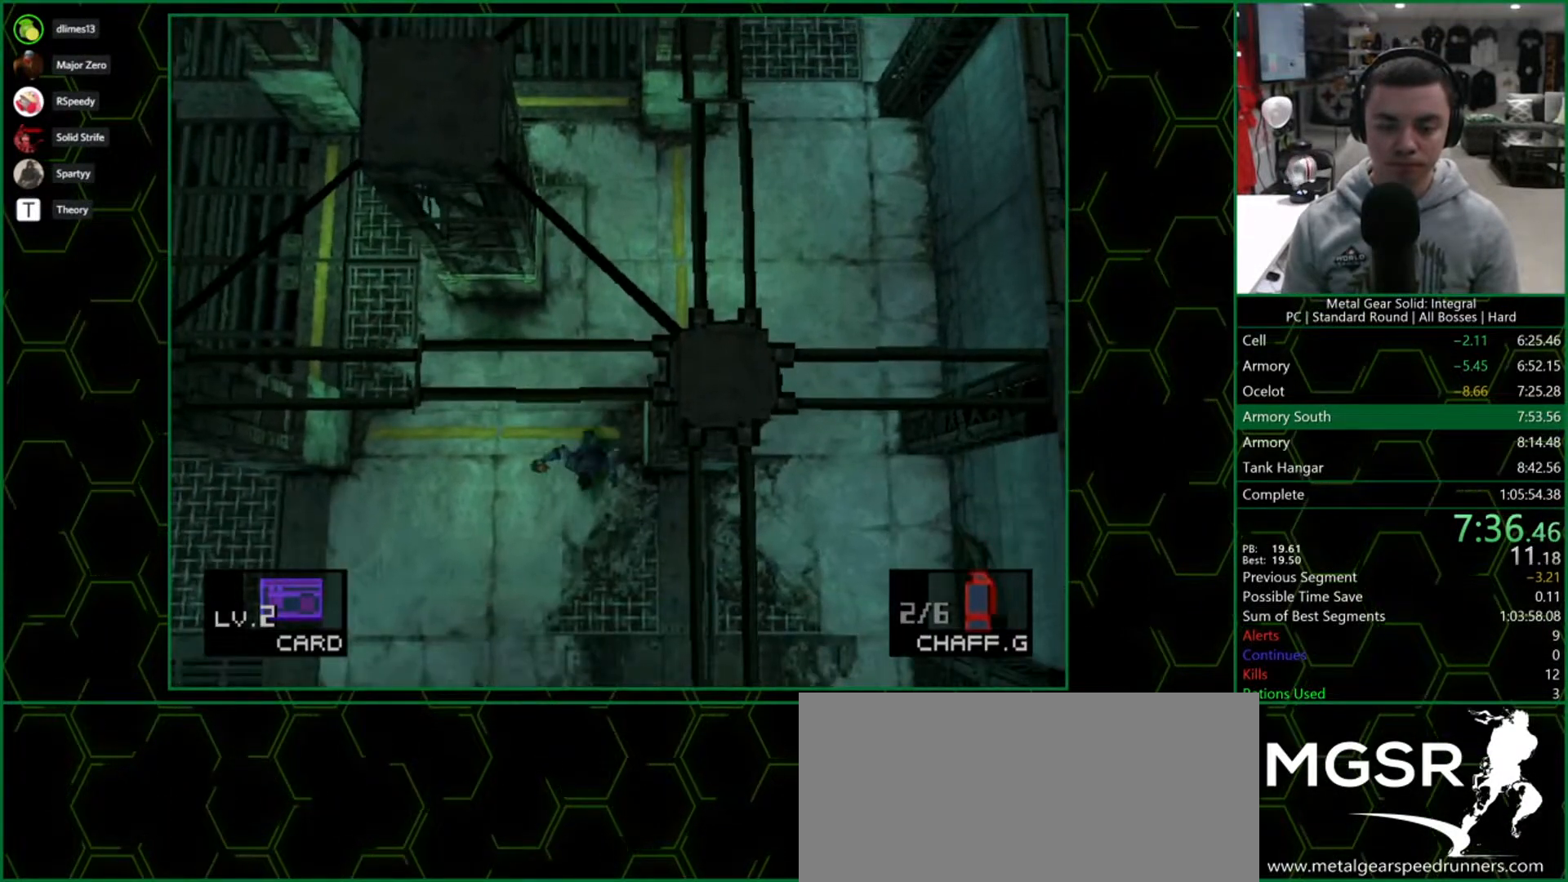
{"dt_ms": 500, "buttons": ["DPAD_DOWN"], "right_stick": "center", "button_events": [[400, "DPAD_RIGHT", "up"]]}
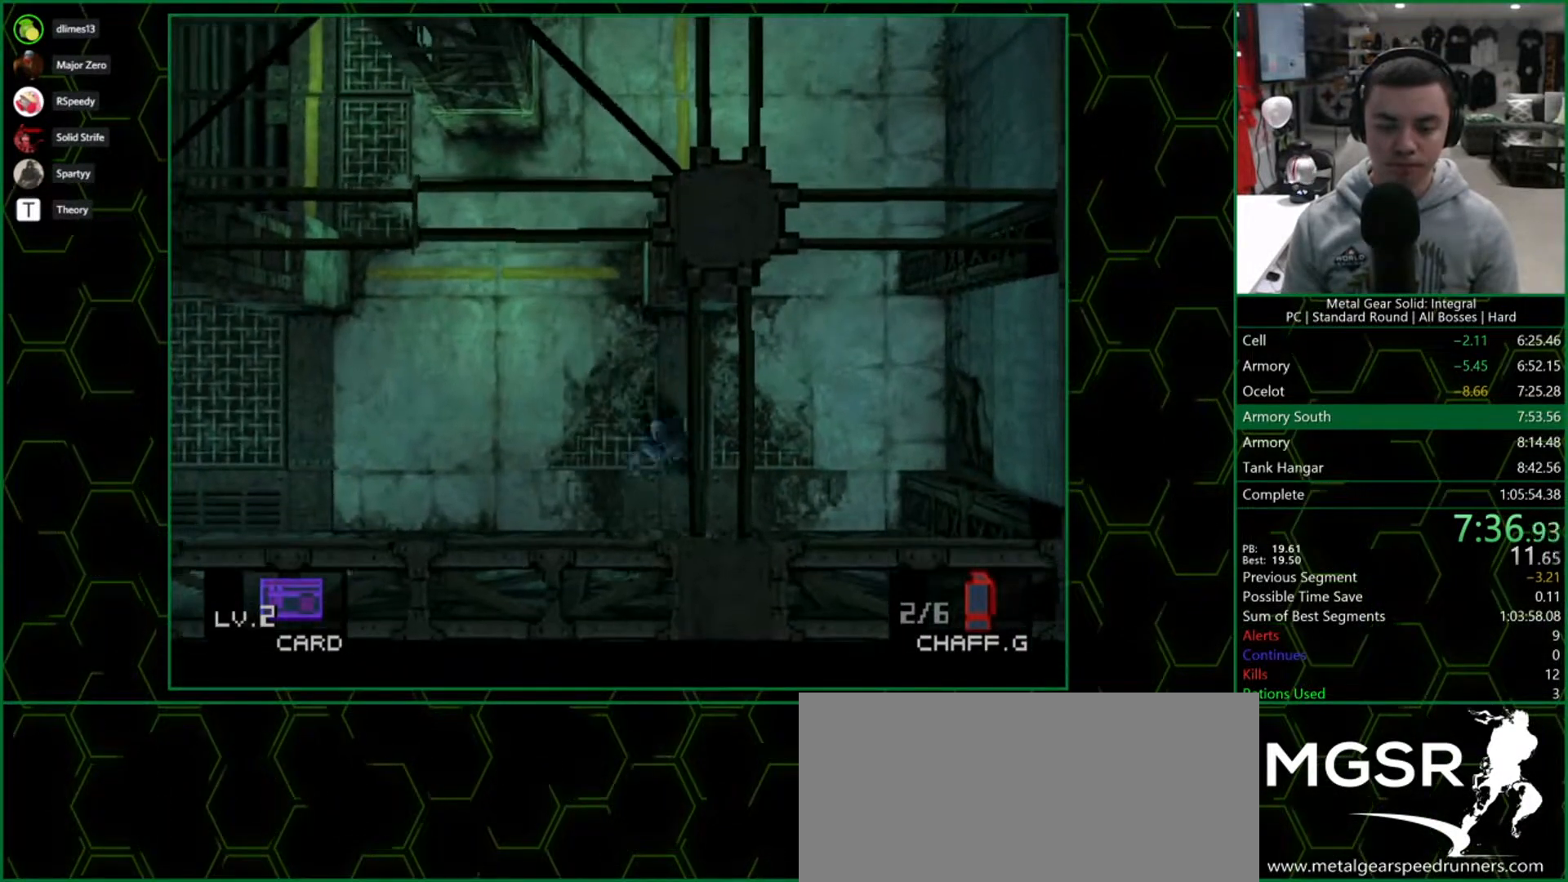
{"dt_ms": 500, "buttons": ["DPAD_DOWN", "DPAD_LEFT"], "right_stick": "center", "button_events": [[483, "DPAD_LEFT", "down"]]}
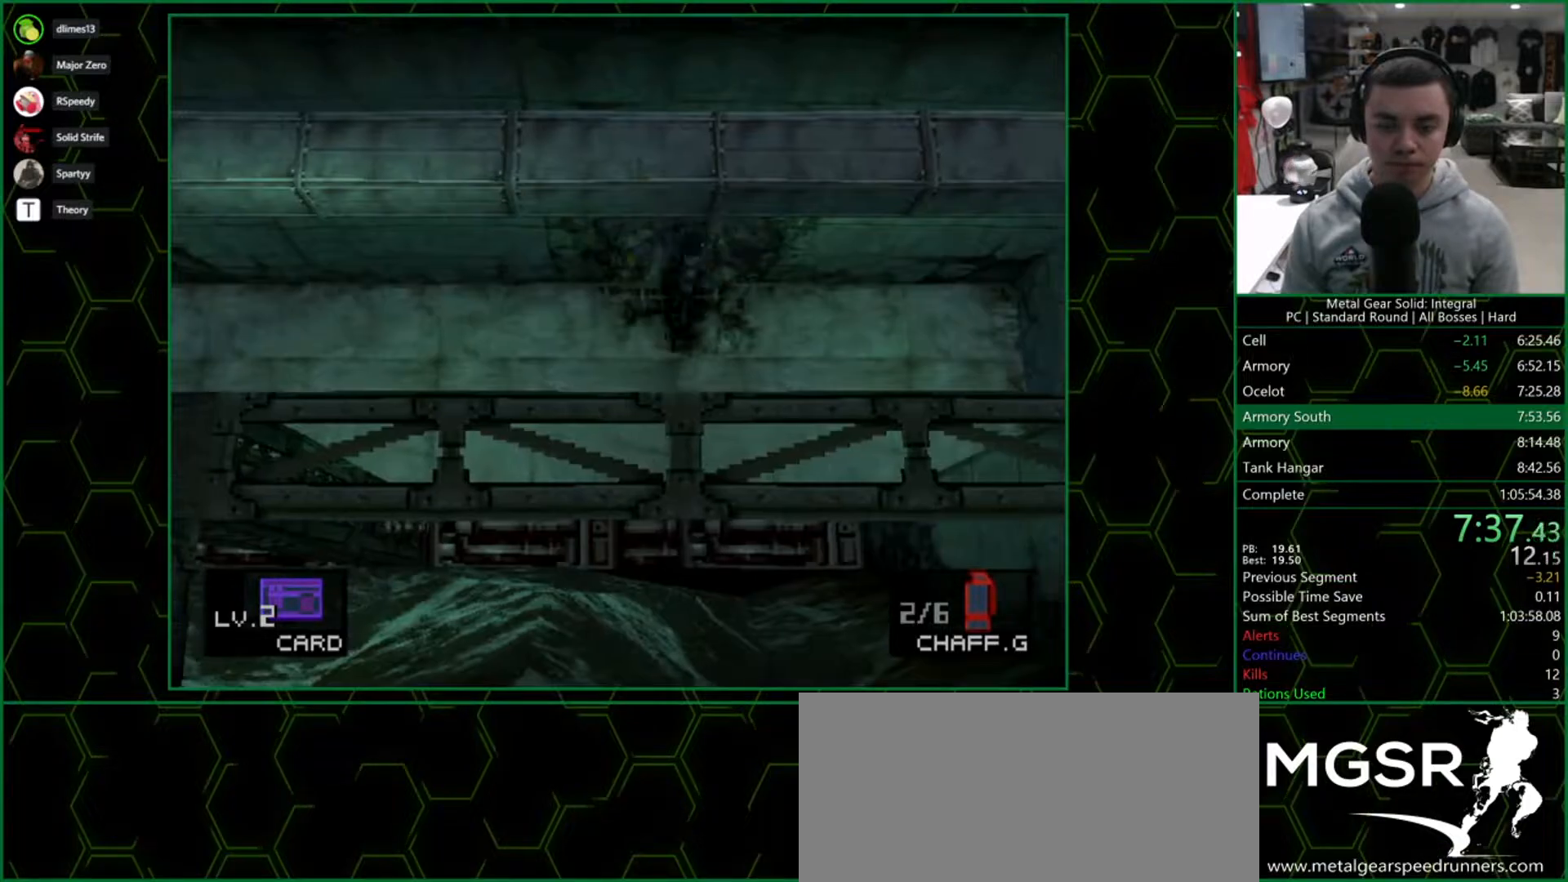
{"dt_ms": 500, "buttons": ["DPAD_LEFT"], "right_stick": "center", "button_events": [[17, "DPAD_DOWN", "up"], [133, "DPAD_UP", "down"], [217, "DPAD_UP", "up"]]}
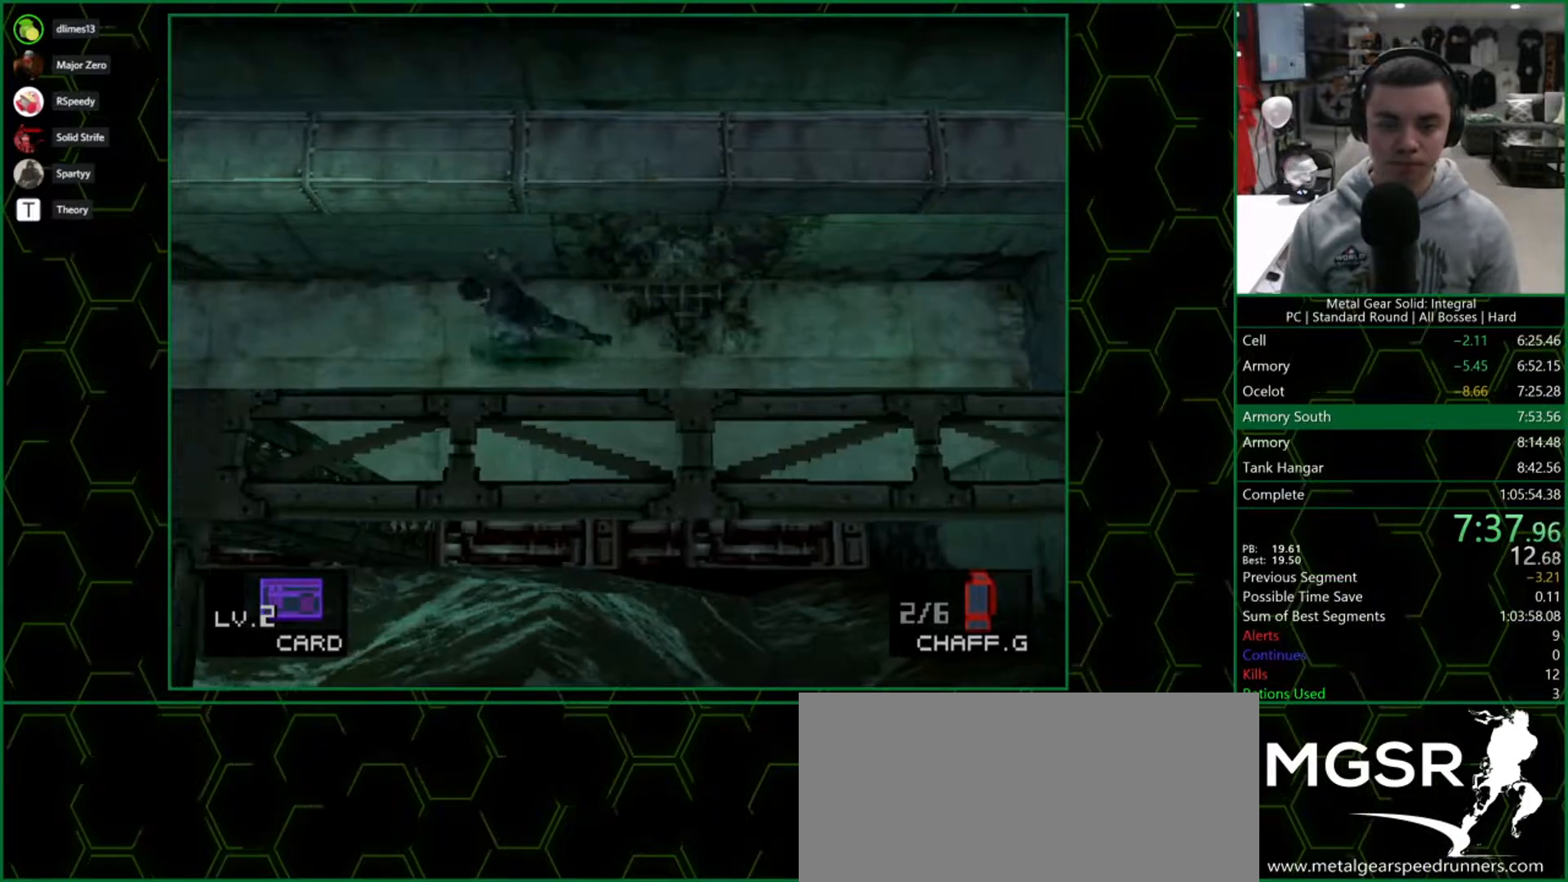
{"dt_ms": 500, "buttons": ["DPAD_LEFT"], "right_stick": "center", "button_events": []}
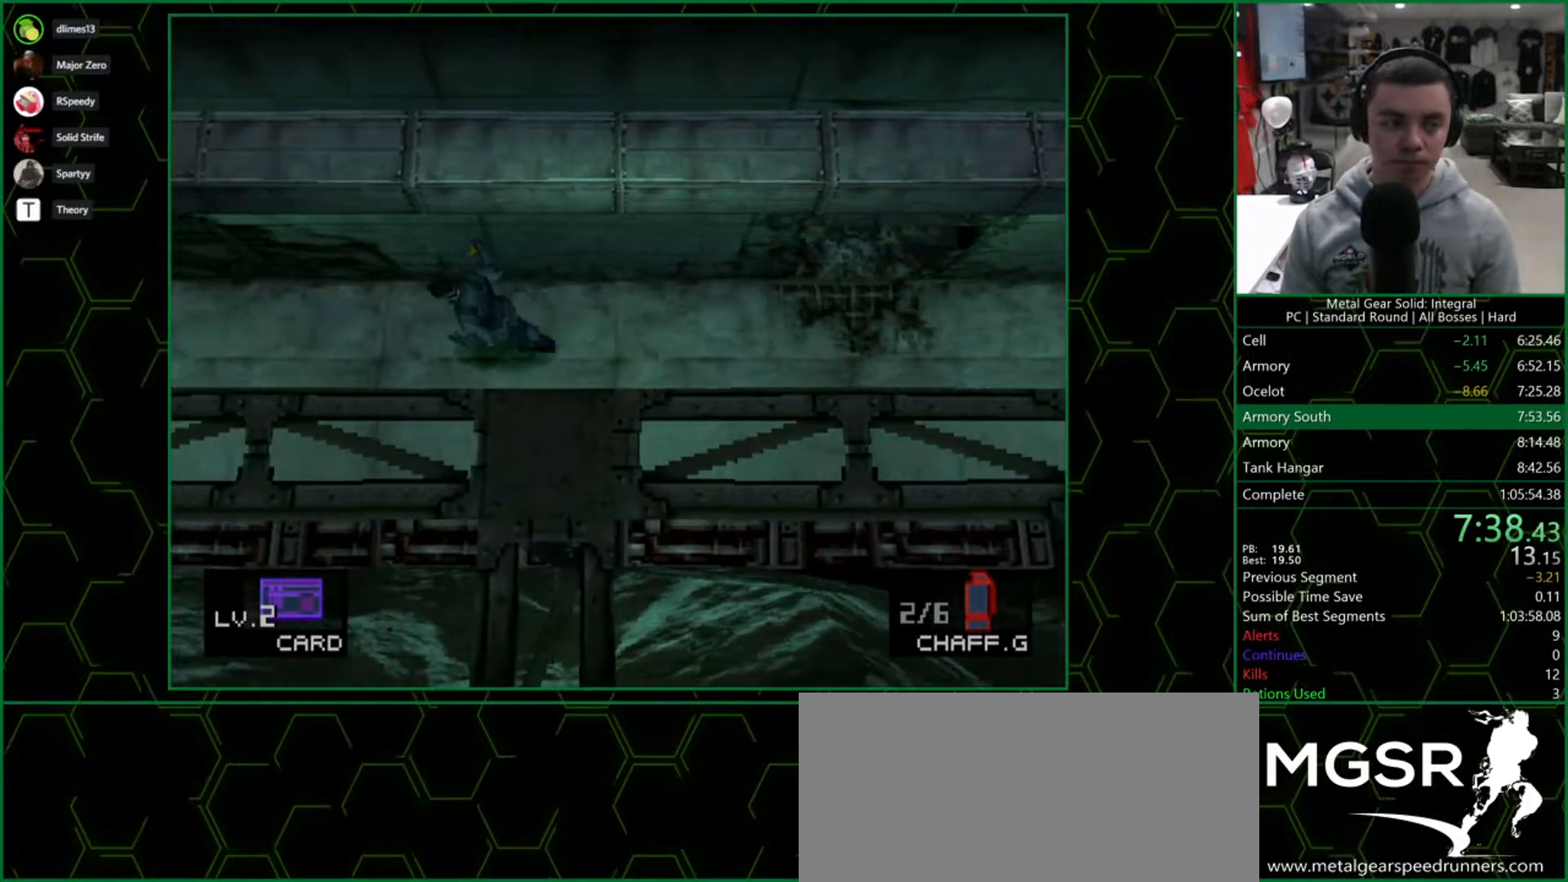
{"dt_ms": 500, "buttons": ["DPAD_LEFT"], "right_stick": "center", "button_events": []}
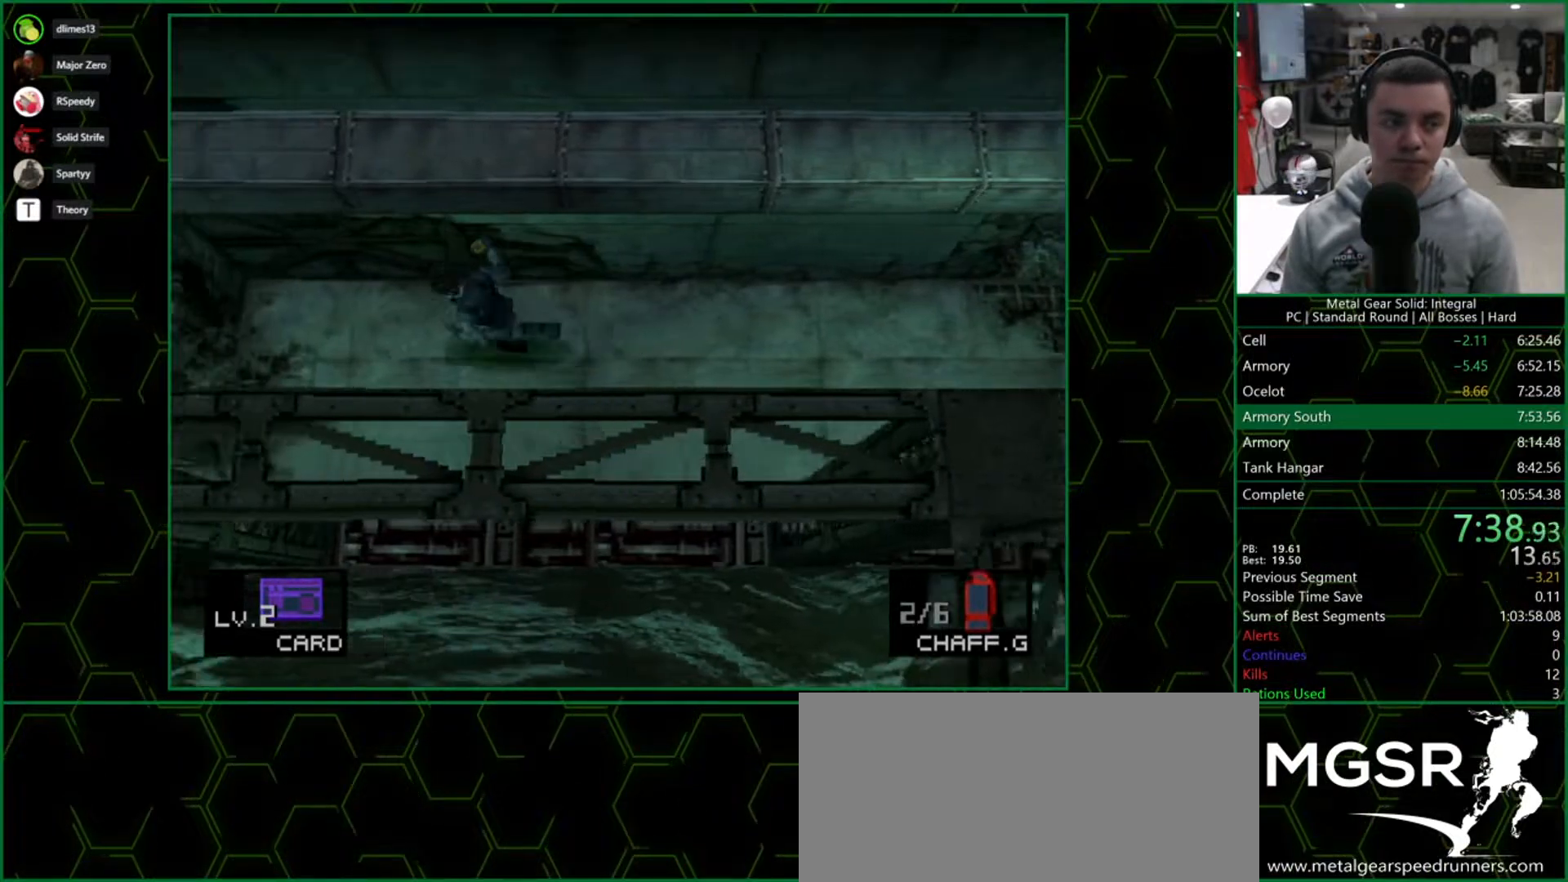
{"dt_ms": 500, "buttons": ["DPAD_LEFT"], "right_stick": "center", "button_events": []}
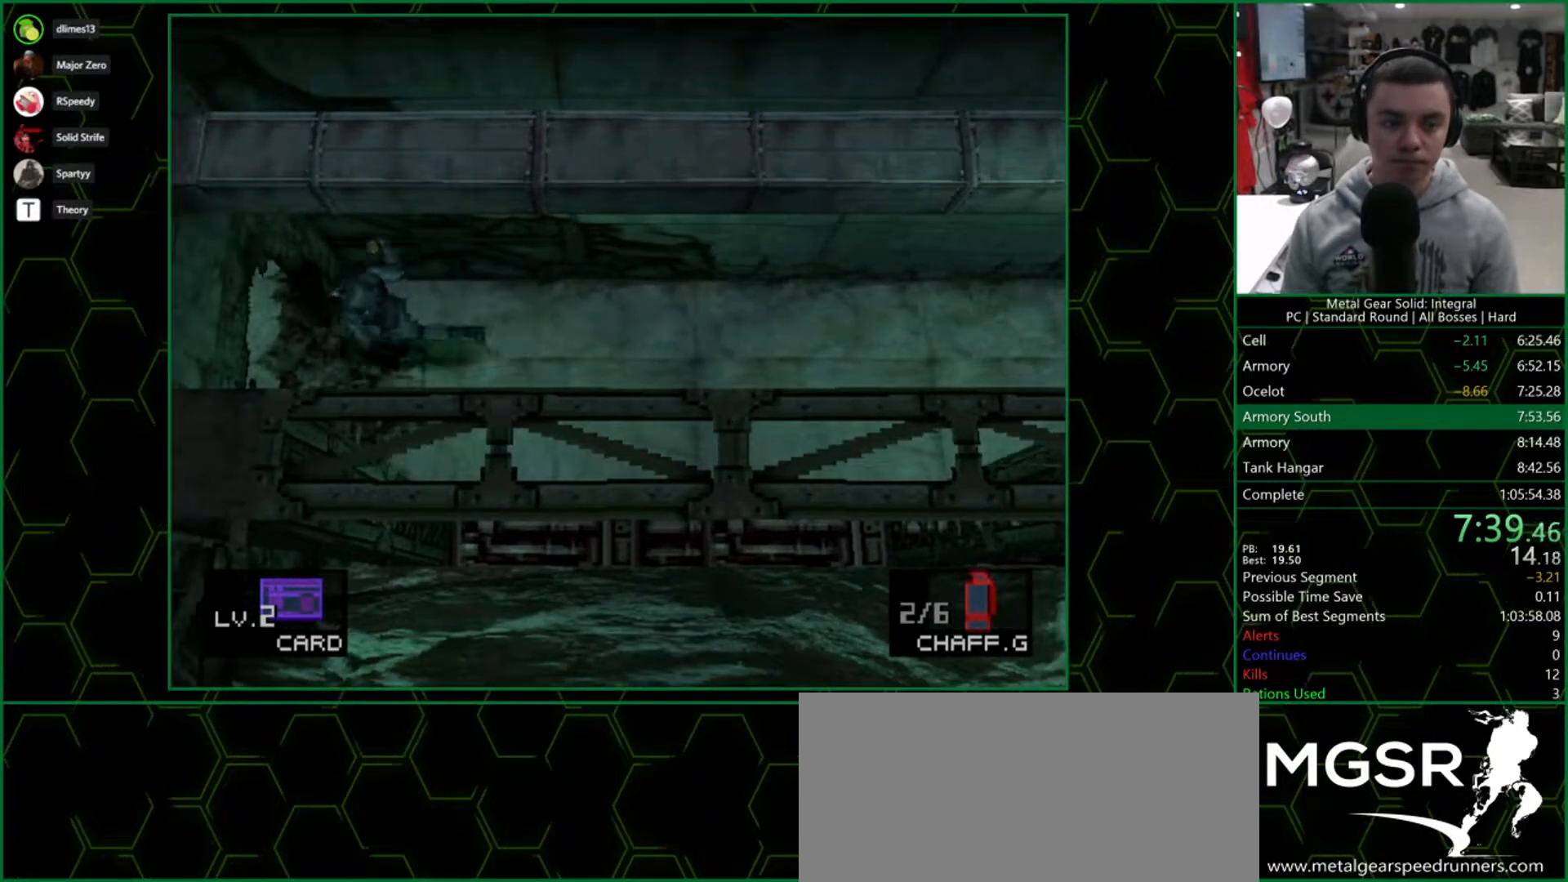
{"dt_ms": 500, "buttons": ["DPAD_UP"], "right_stick": "center", "button_events": [[250, "DPAD_UP", "down"], [317, "DPAD_LEFT", "up"]]}